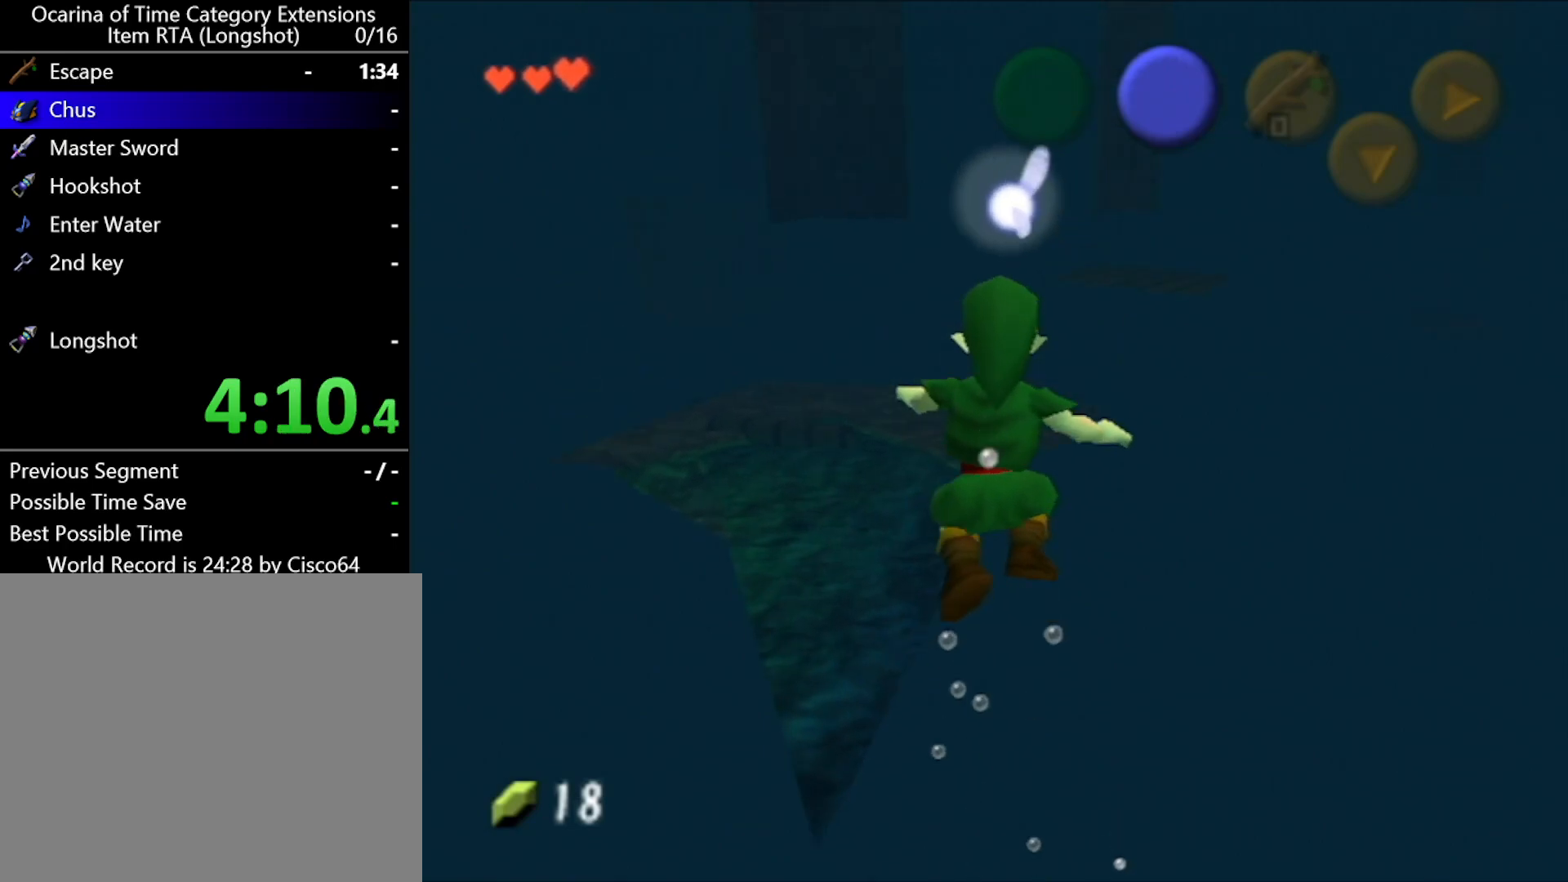
Gameplay with a controller (Nintendo layout); each line is a JSON object with the inputs held at the frame after it. "events" lists button and stick changes between this image and that frame as [ms after this image, input, new state], when the widget could be followed in between. Not read: L2 L3 R2 R3 right_stick.
{"buttons": [], "left_stick": "center", "events": []}
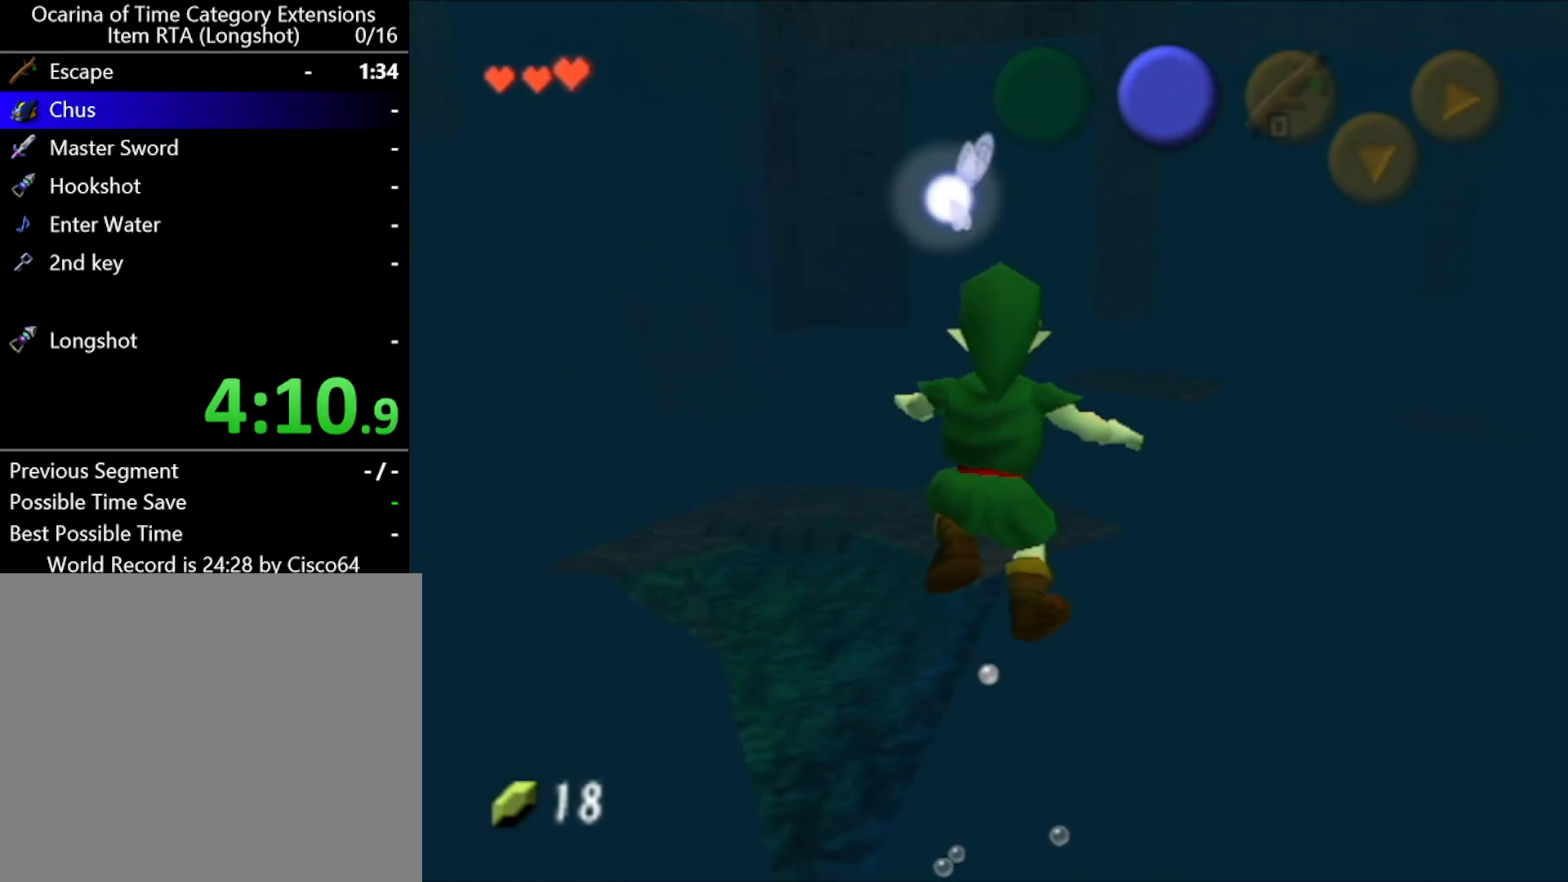
{"buttons": [], "left_stick": "center", "events": []}
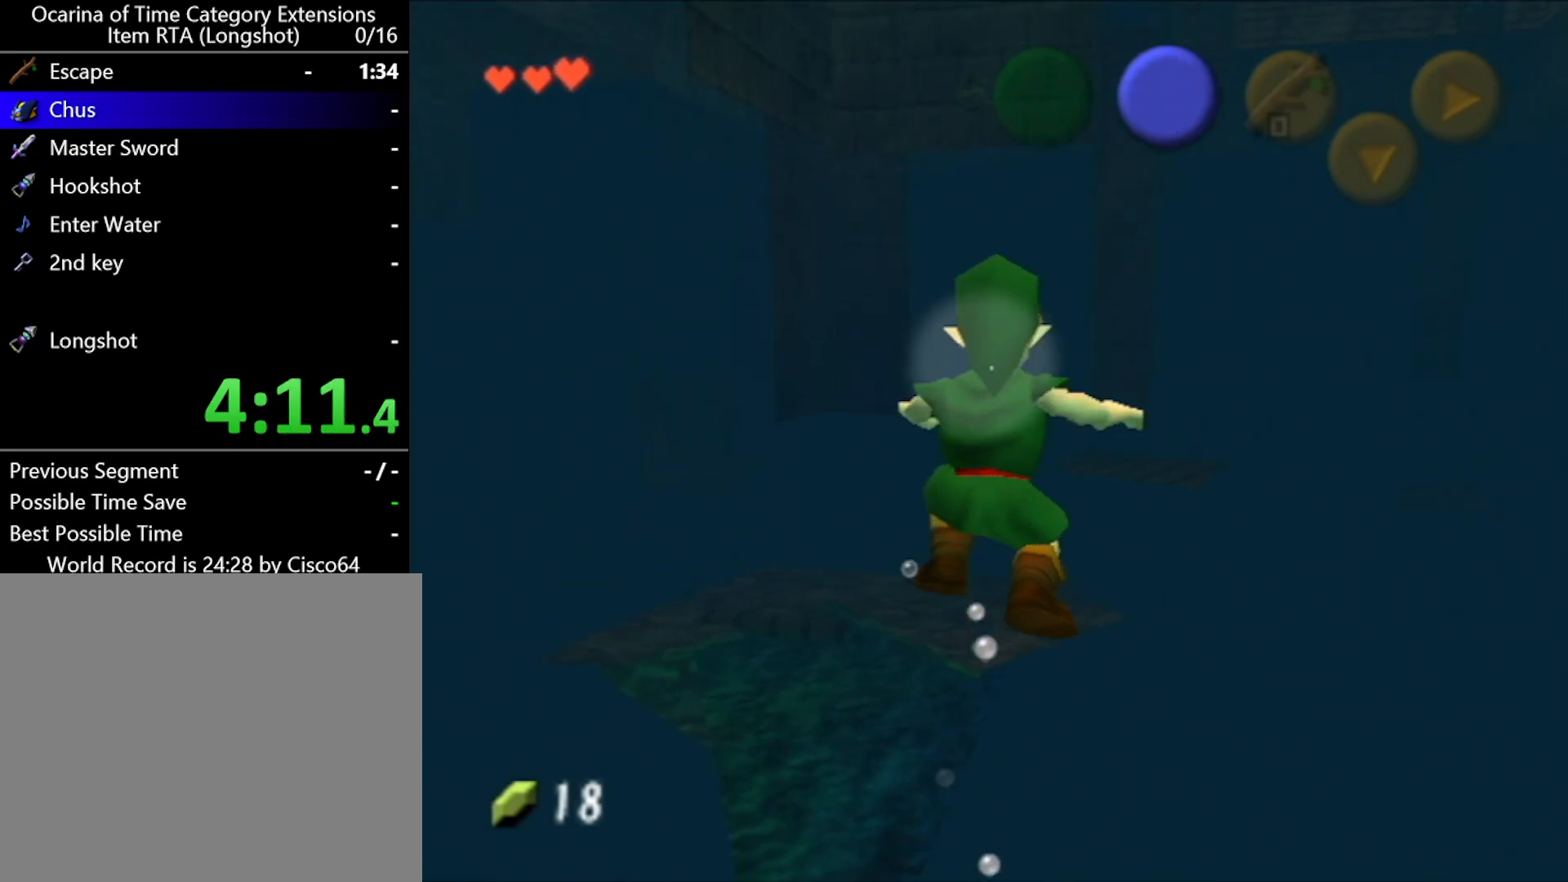
{"buttons": [], "left_stick": "center", "events": []}
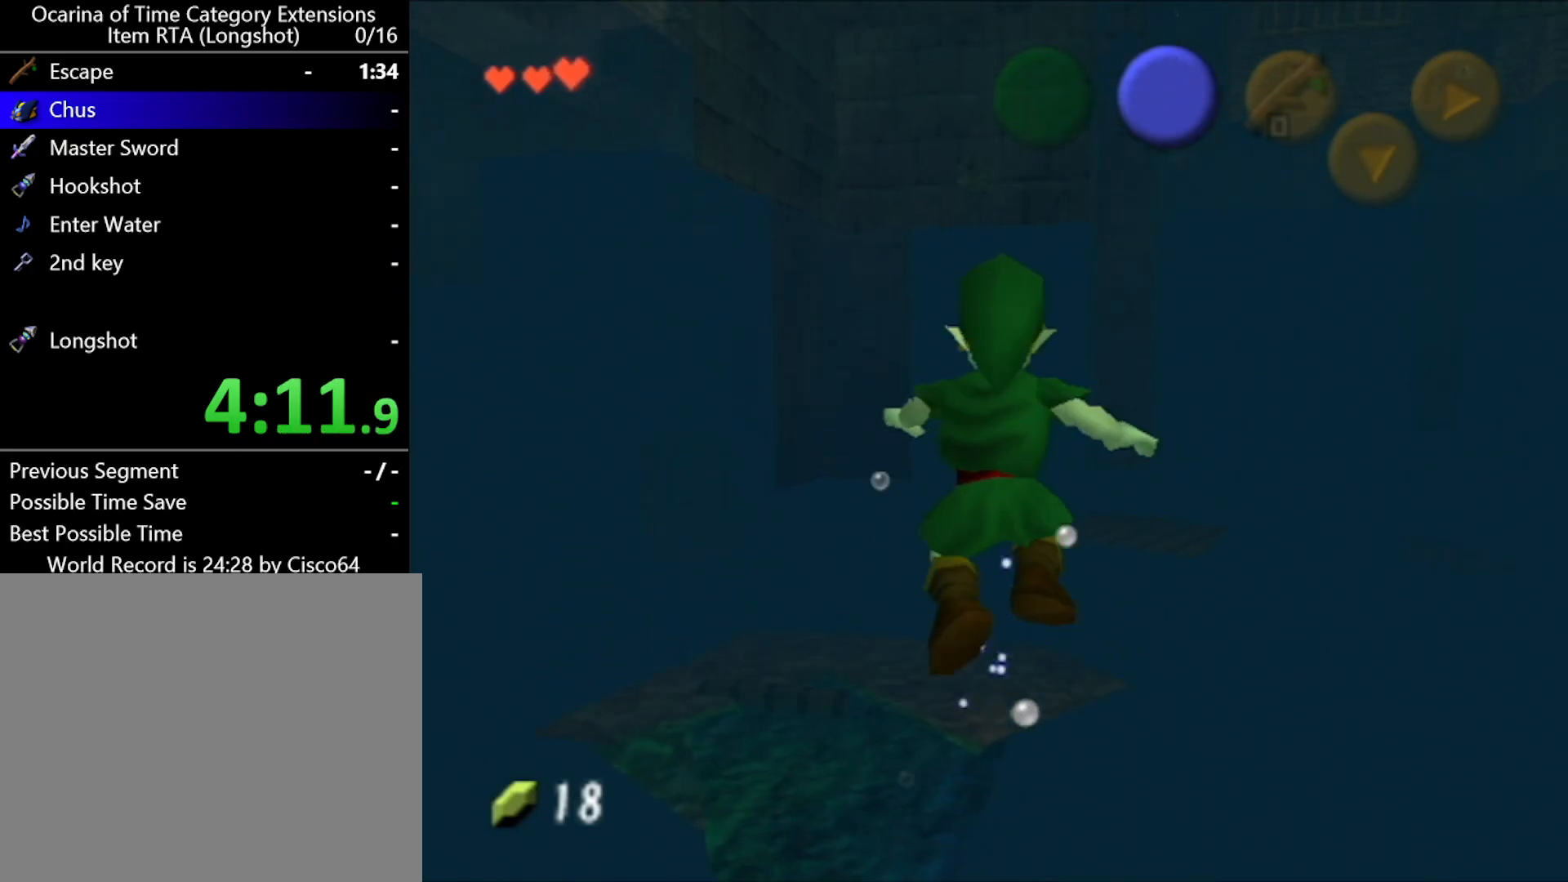
{"buttons": [], "left_stick": "up", "events": [[500, "left_stick", "up"]]}
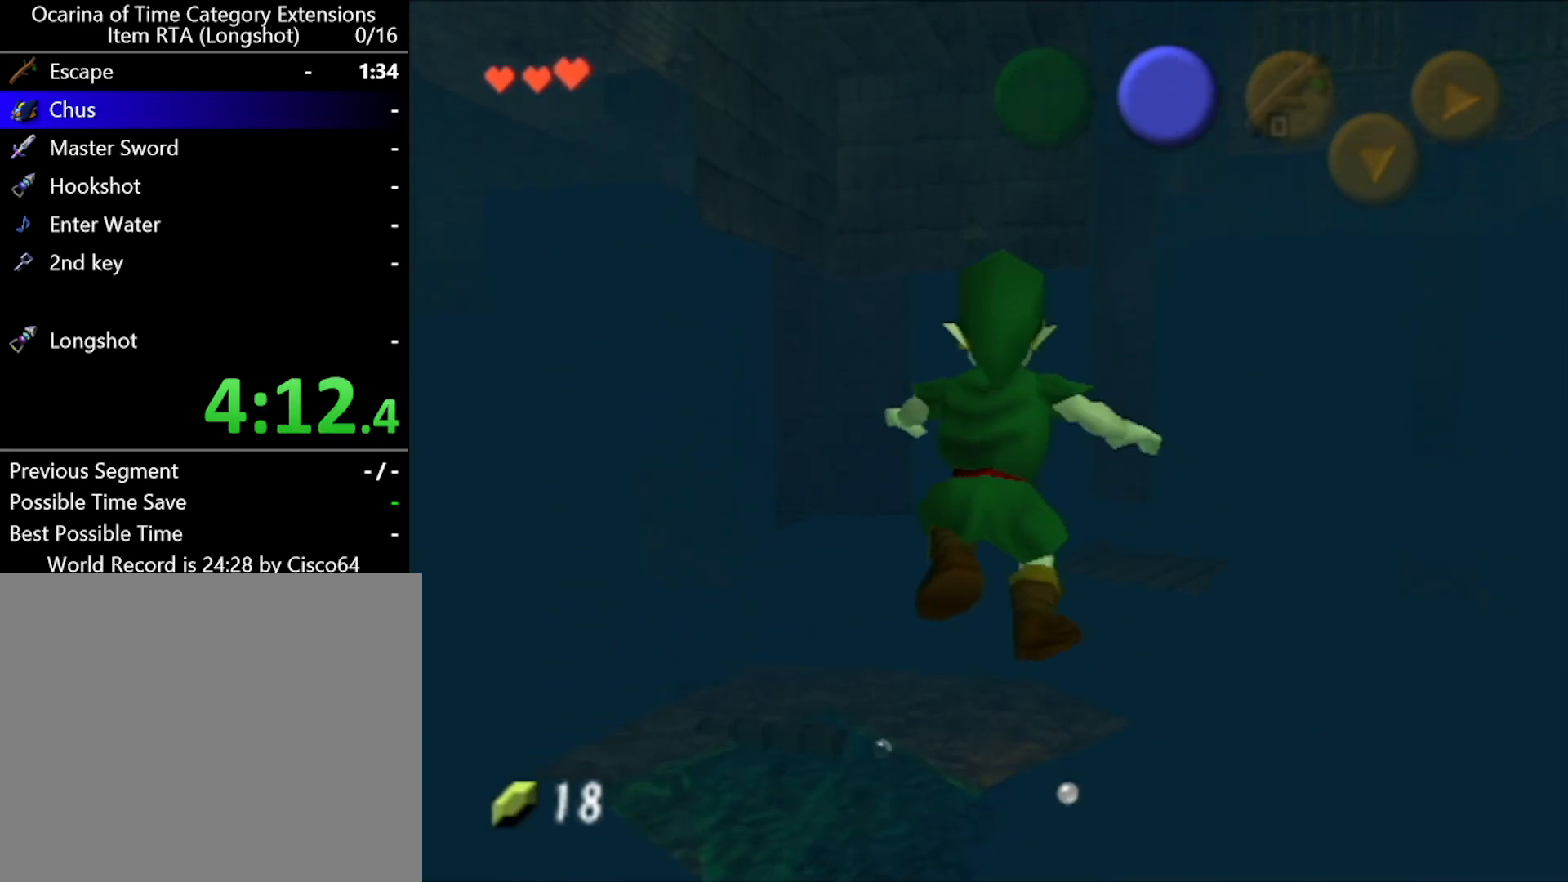
{"buttons": [], "left_stick": "up", "events": []}
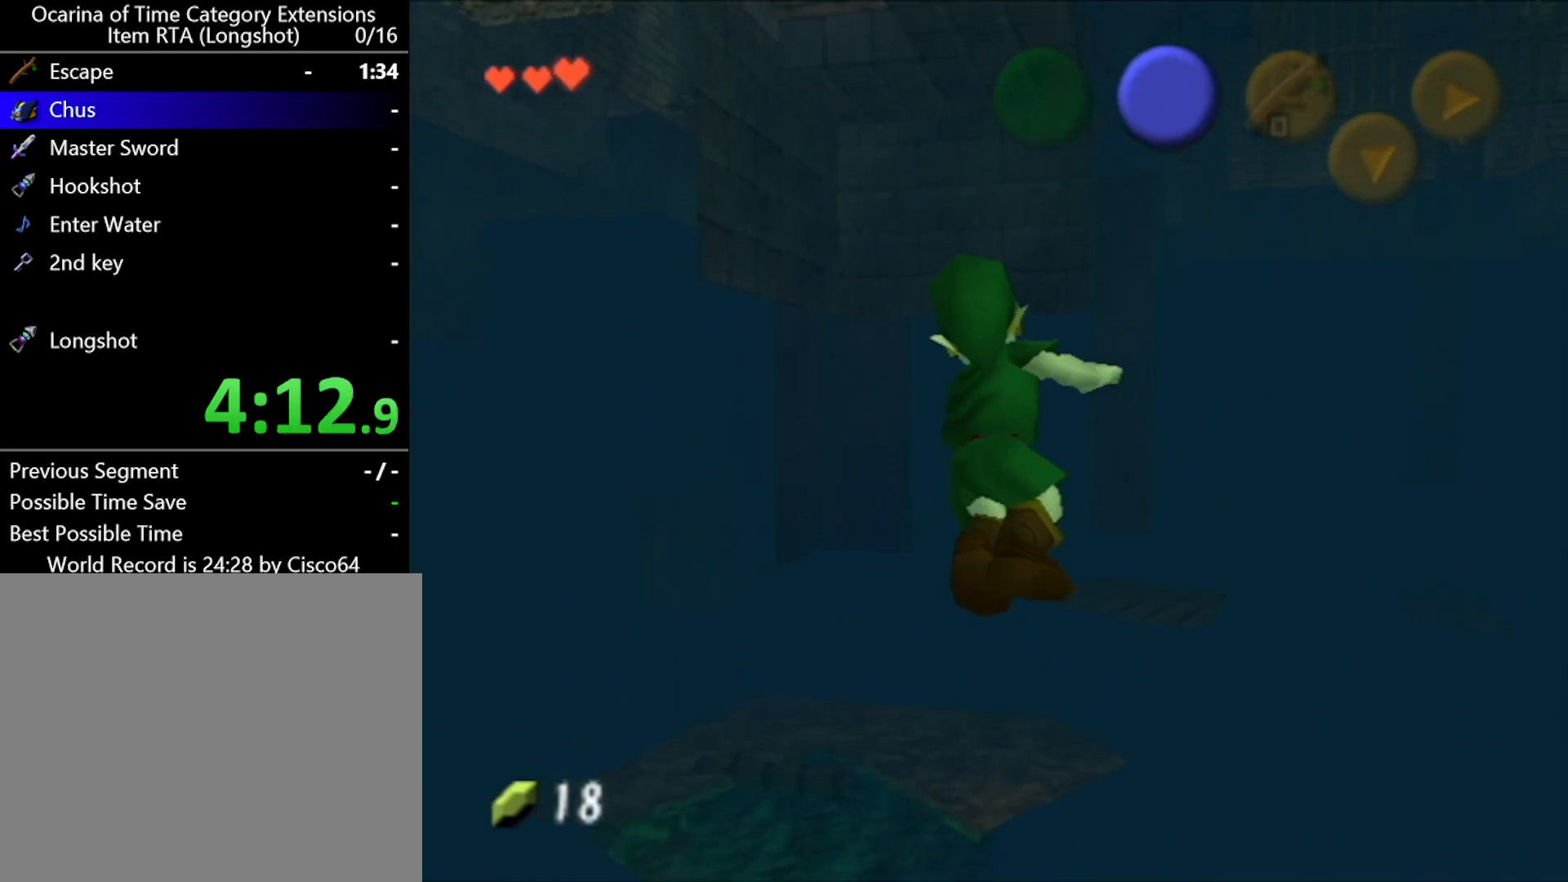
{"buttons": [], "left_stick": "center", "events": [[500, "left_stick", "center"]]}
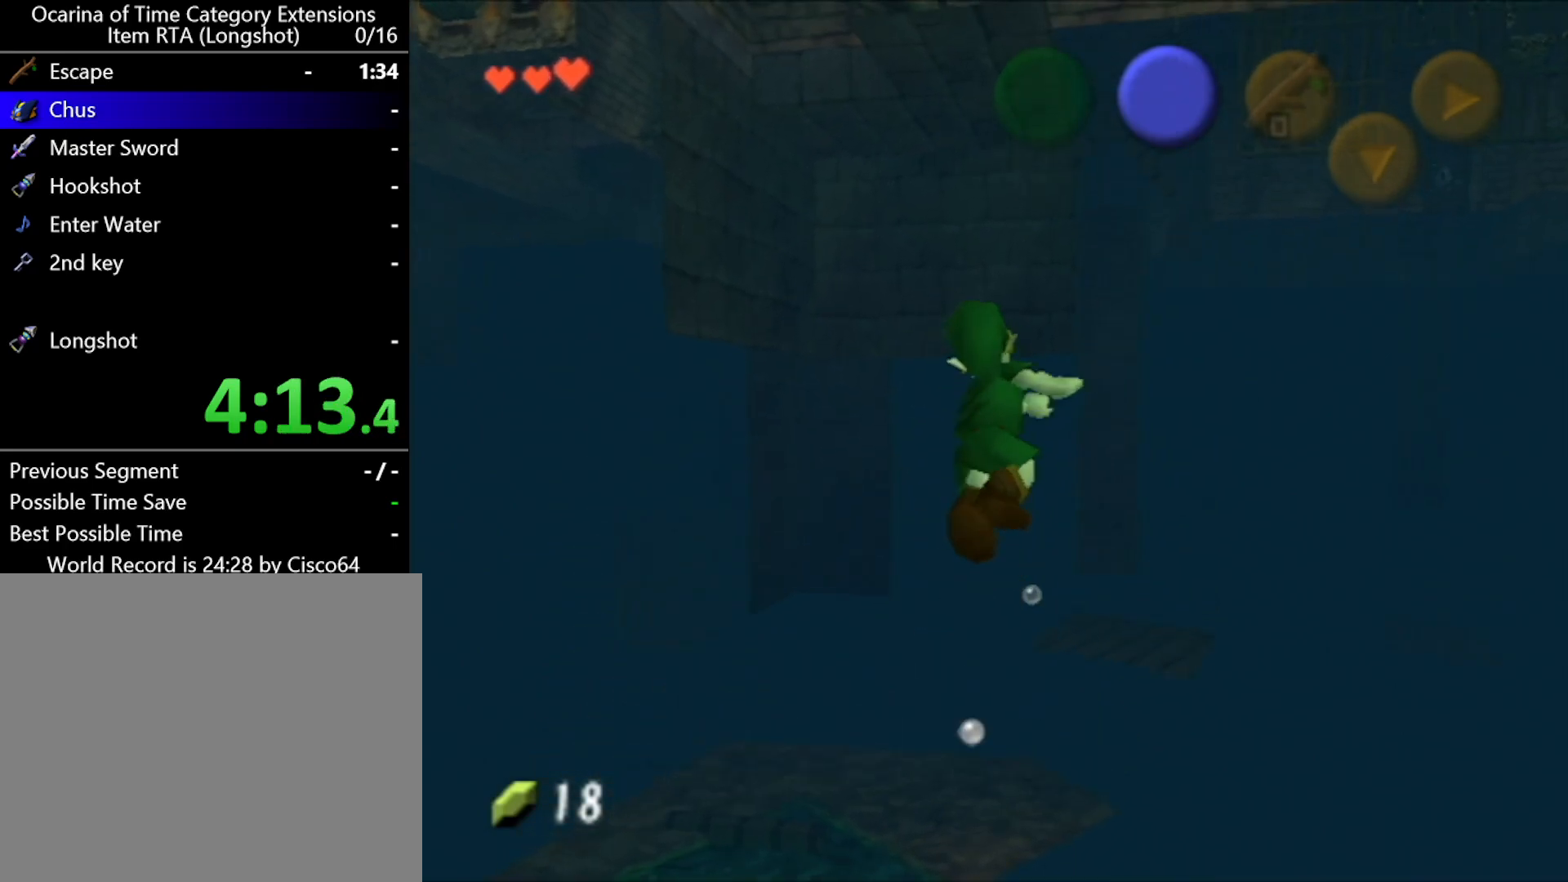
{"buttons": [], "left_stick": "up", "events": [[67, "left_stick", "up"]]}
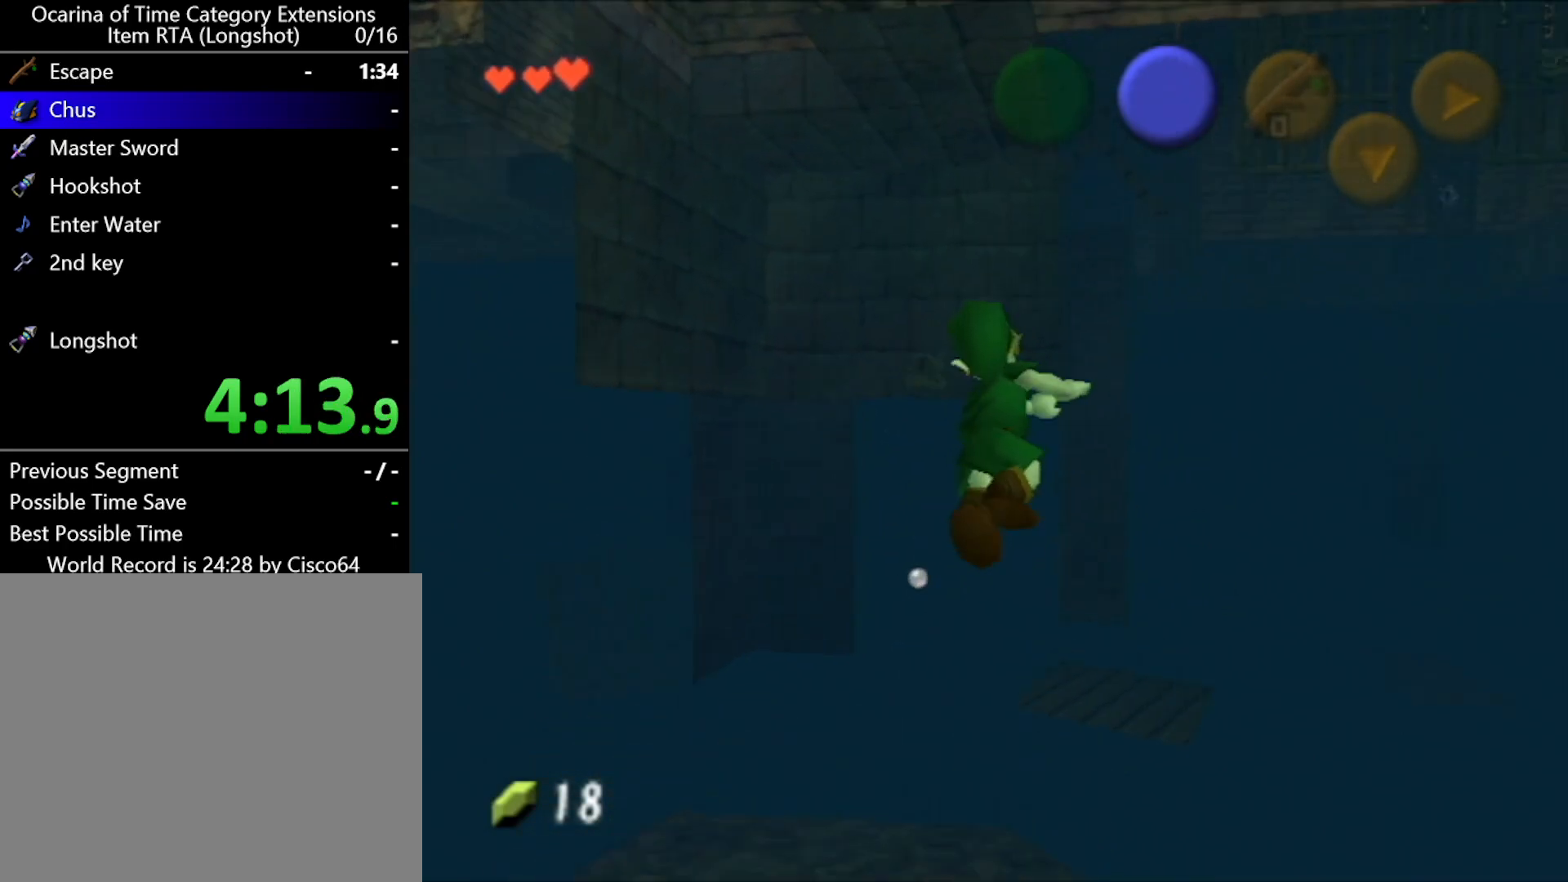
{"buttons": [], "left_stick": "up", "events": [[217, "B", "down"], [283, "B", "up"], [317, "B", "down"], [383, "B", "up"], [467, "B", "down"], [500, "B", "up"]]}
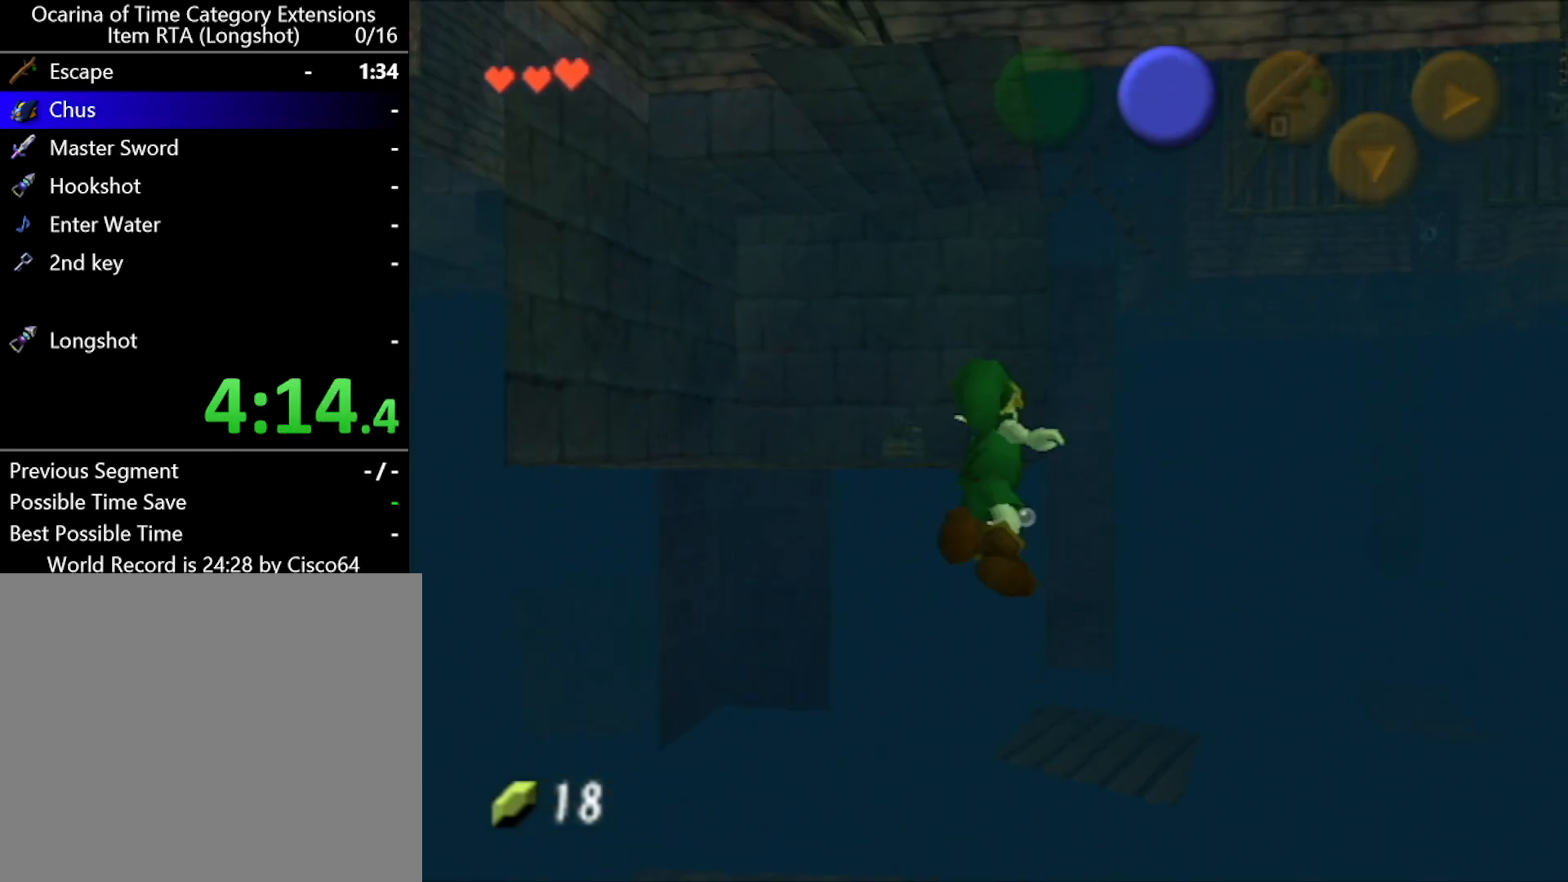
{"buttons": ["B"], "left_stick": "up", "events": [[100, "B", "down"], [150, "B", "up"], [217, "B", "down"], [250, "B", "up"], [350, "B", "down"], [417, "B", "up"], [467, "B", "down"]]}
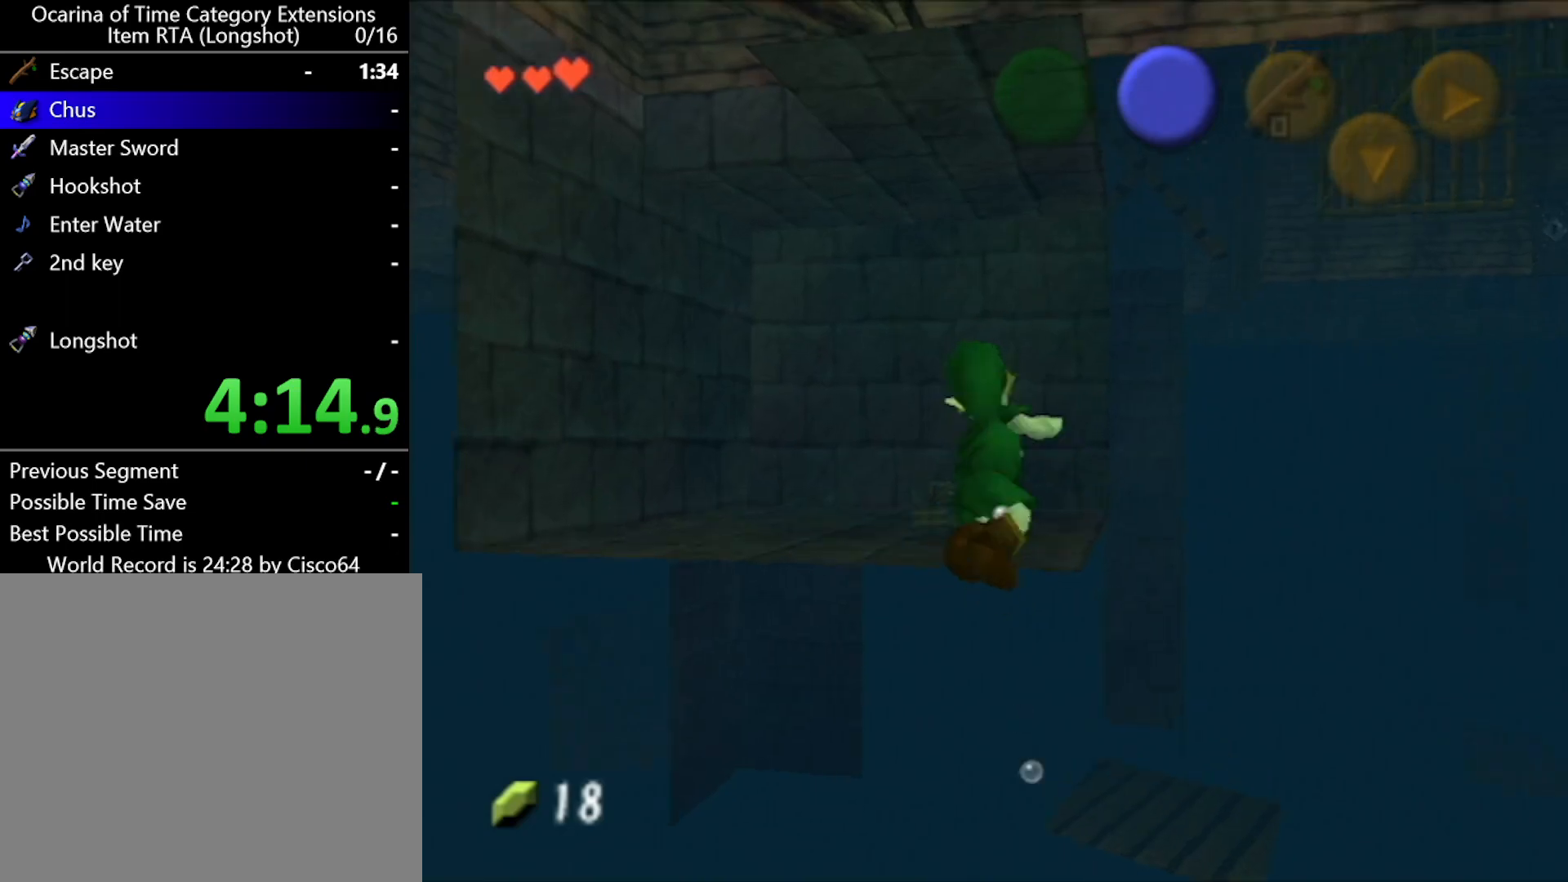
{"buttons": ["B"], "left_stick": "up", "events": [[33, "B", "up"], [100, "B", "down"], [183, "B", "up"], [250, "B", "down"], [317, "B", "up"], [383, "B", "down"], [433, "B", "up"], [500, "B", "down"]]}
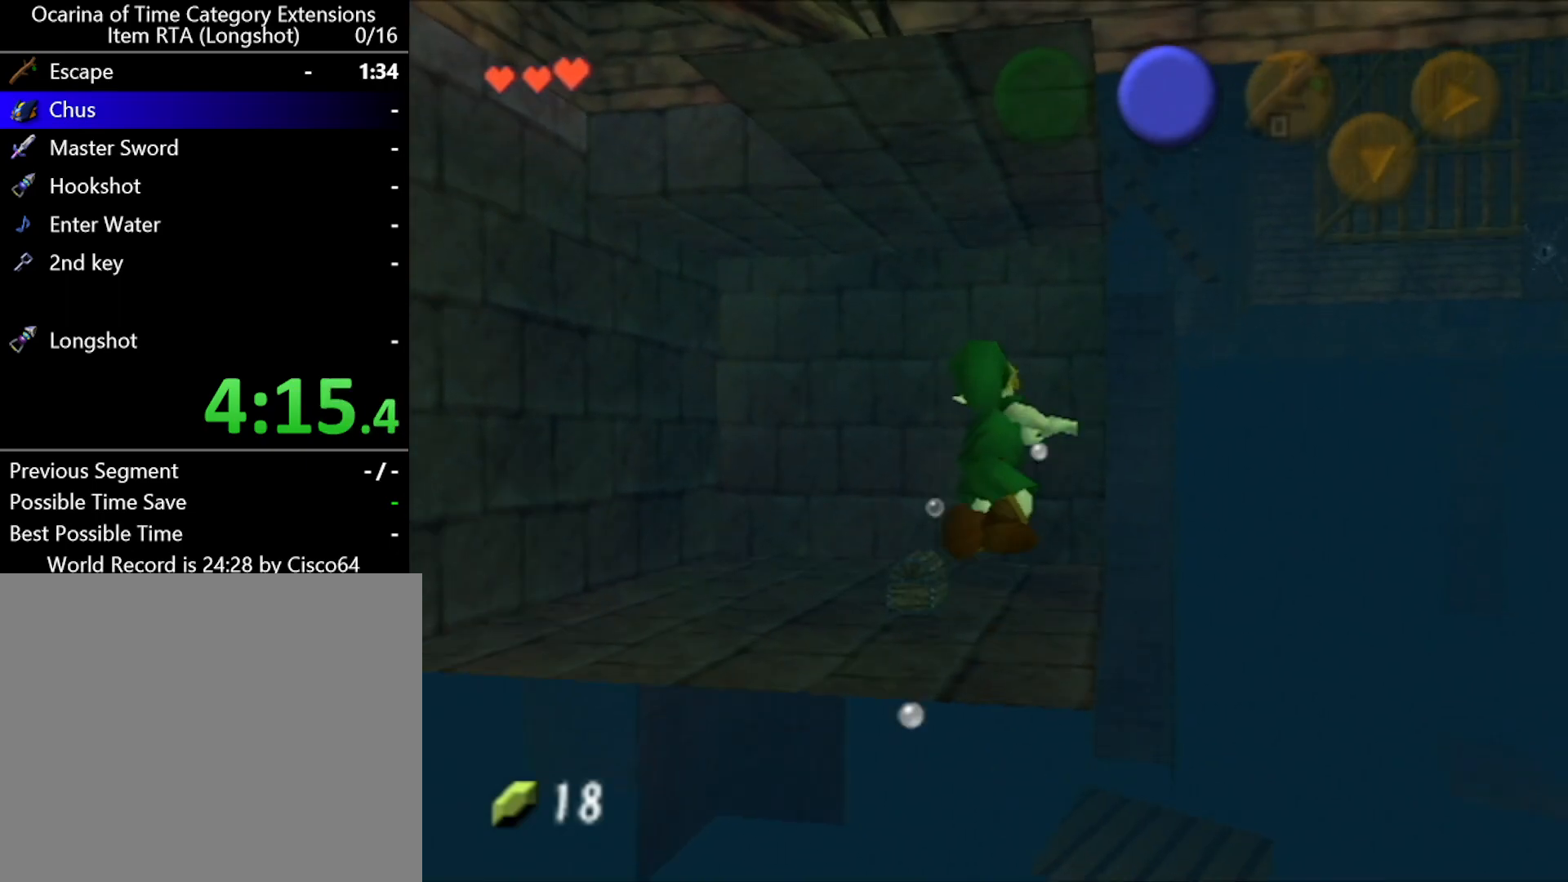
{"buttons": [], "left_stick": "up", "events": [[100, "B", "up"]]}
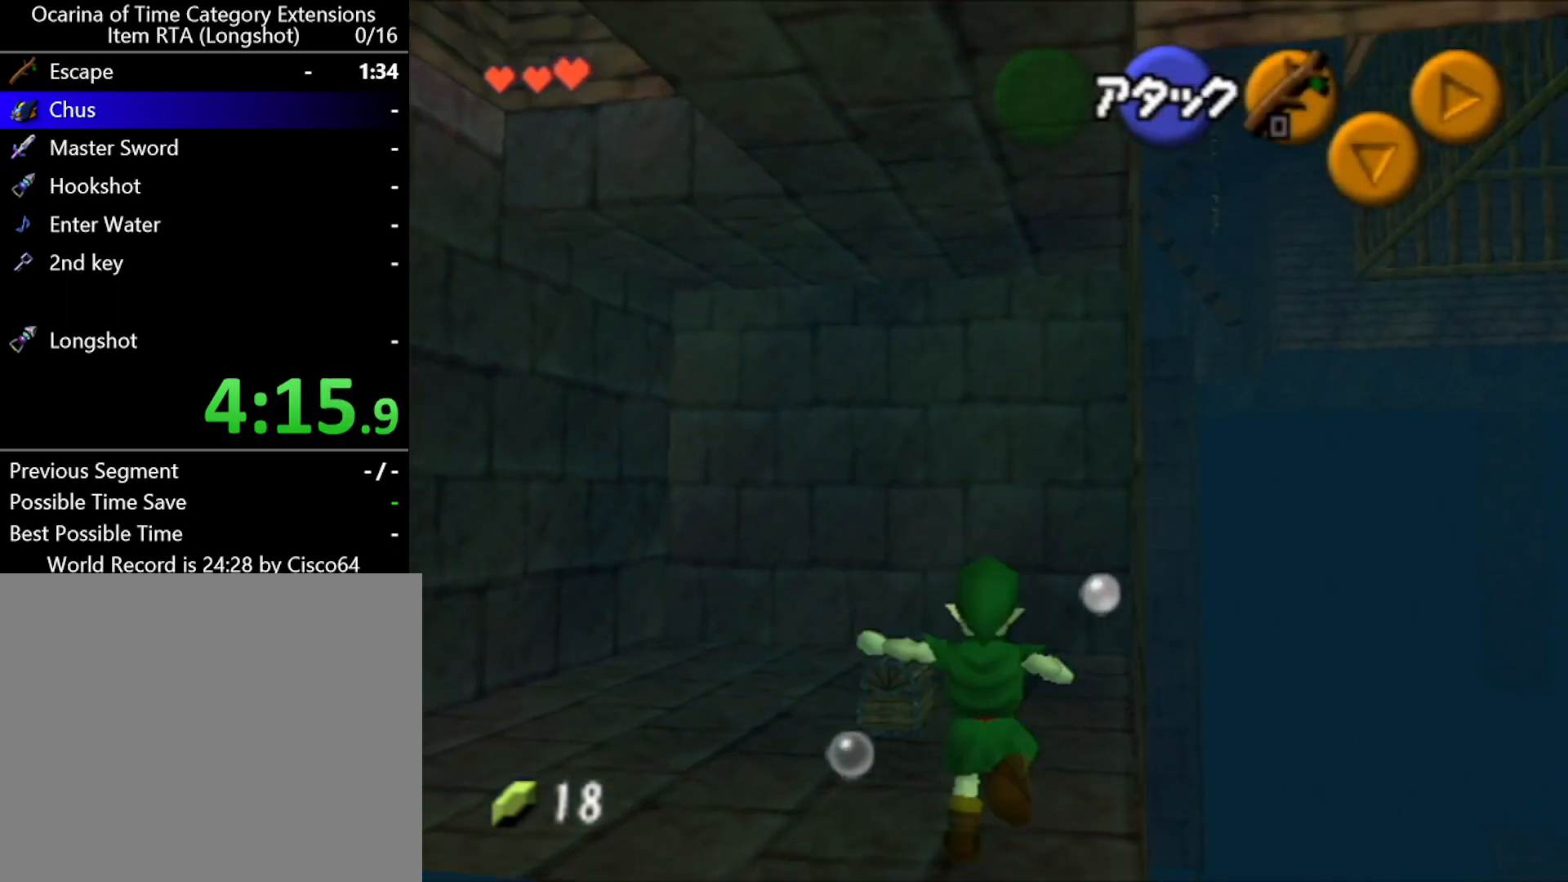
{"buttons": [], "left_stick": "up", "events": [[183, "left_stick", "up-left"], [500, "left_stick", "up"]]}
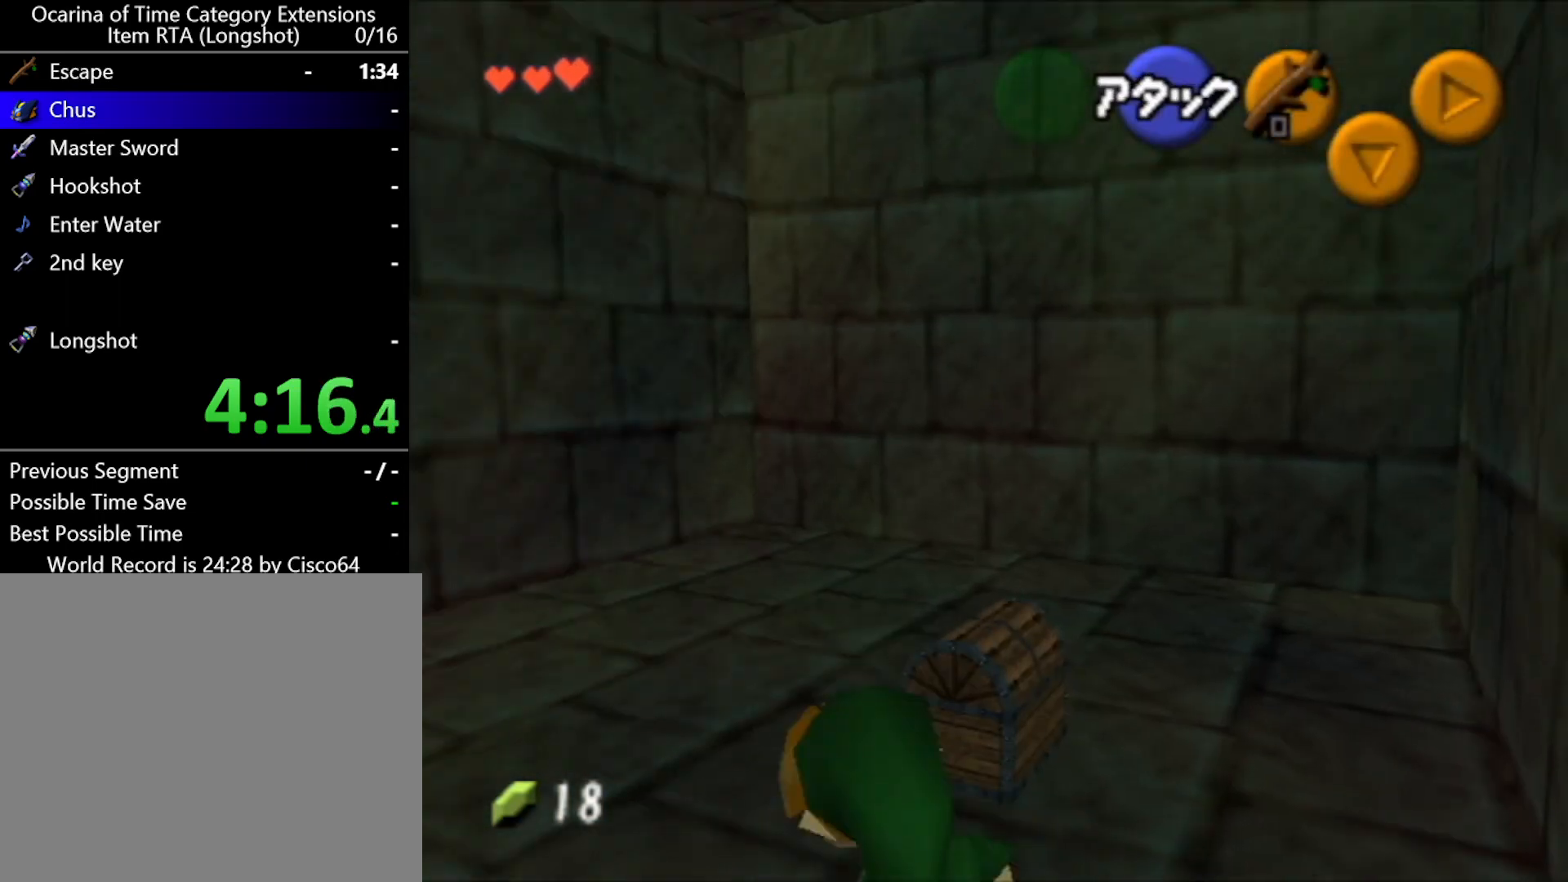
{"buttons": ["A", "L1"], "left_stick": "down-right", "events": [[217, "left_stick", "up-right"], [367, "left_stick", "down-right"], [500, "A", "down"], [500, "L1", "down"]]}
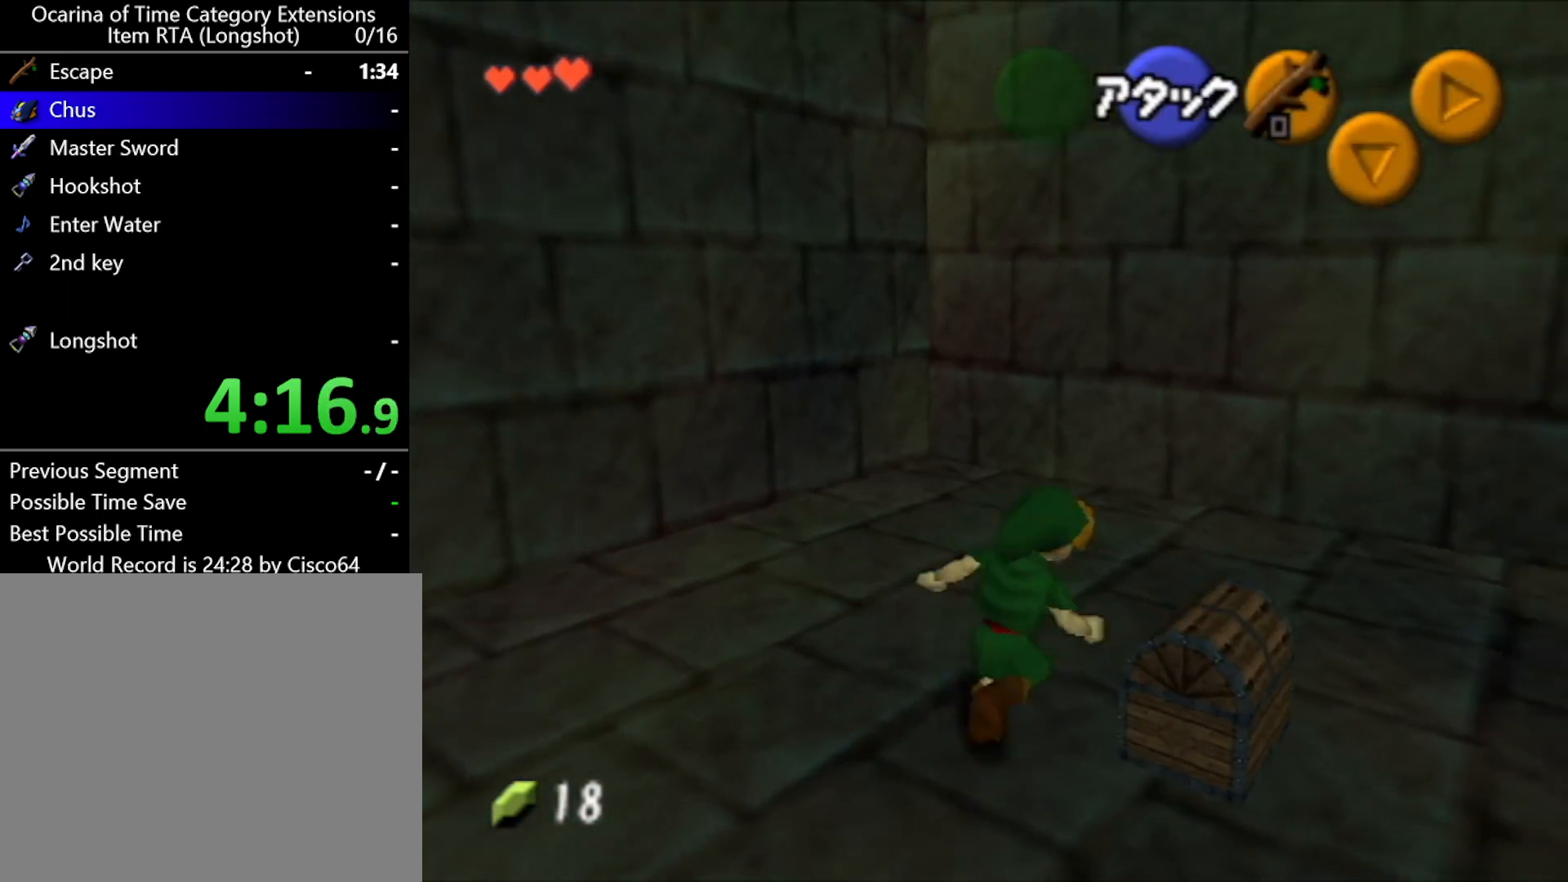
{"buttons": [], "left_stick": "center", "events": [[67, "left_stick", "center"], [400, "A", "up"], [433, "L1", "up"]]}
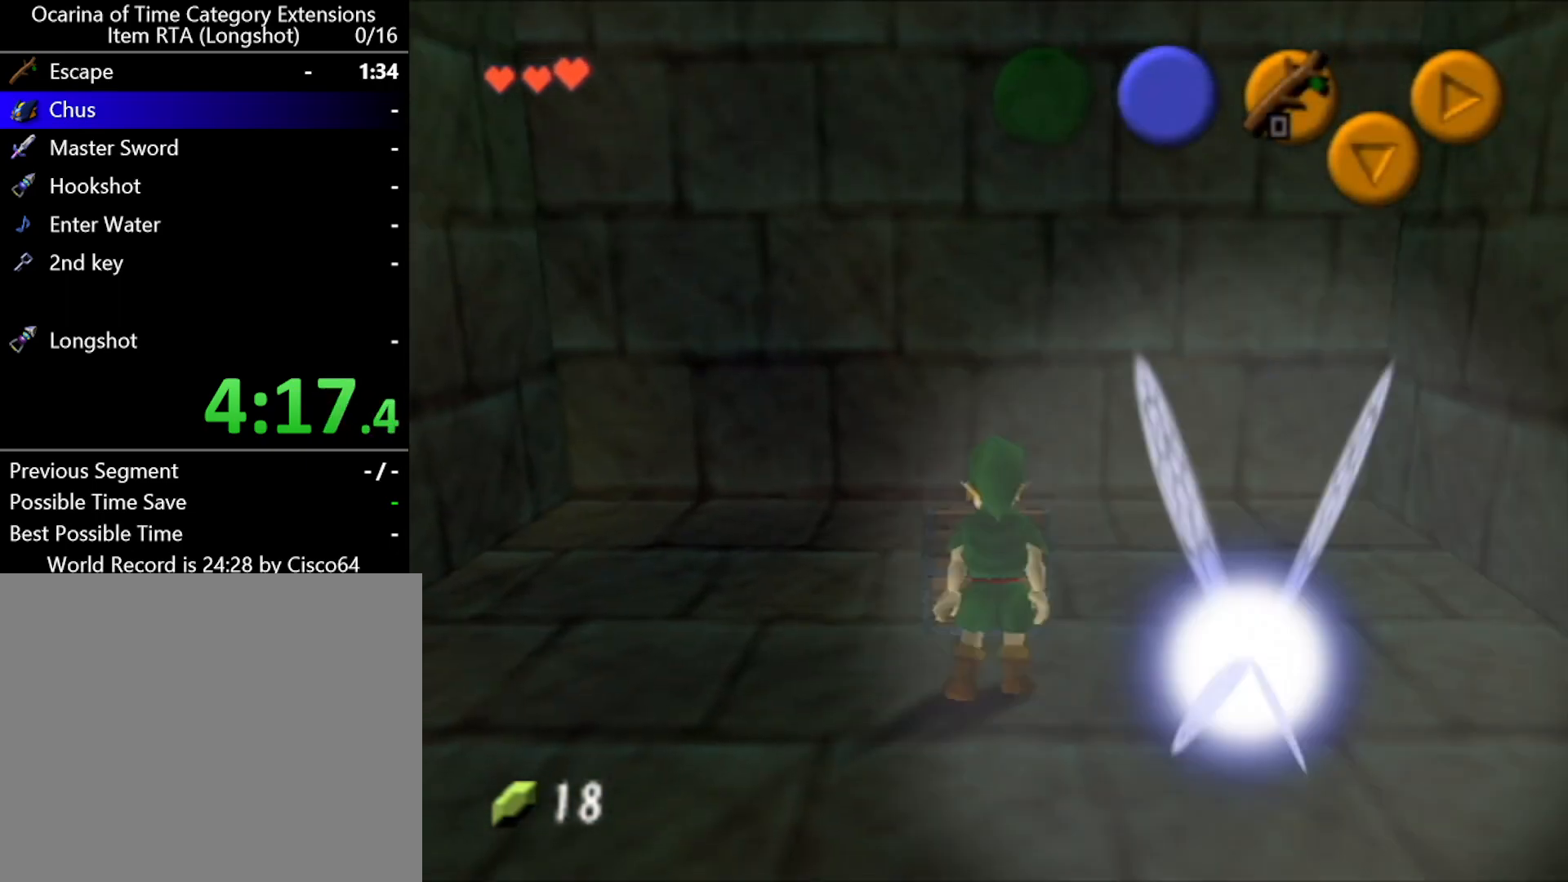
{"buttons": [], "left_stick": "right", "events": [[183, "left_stick", "right"]]}
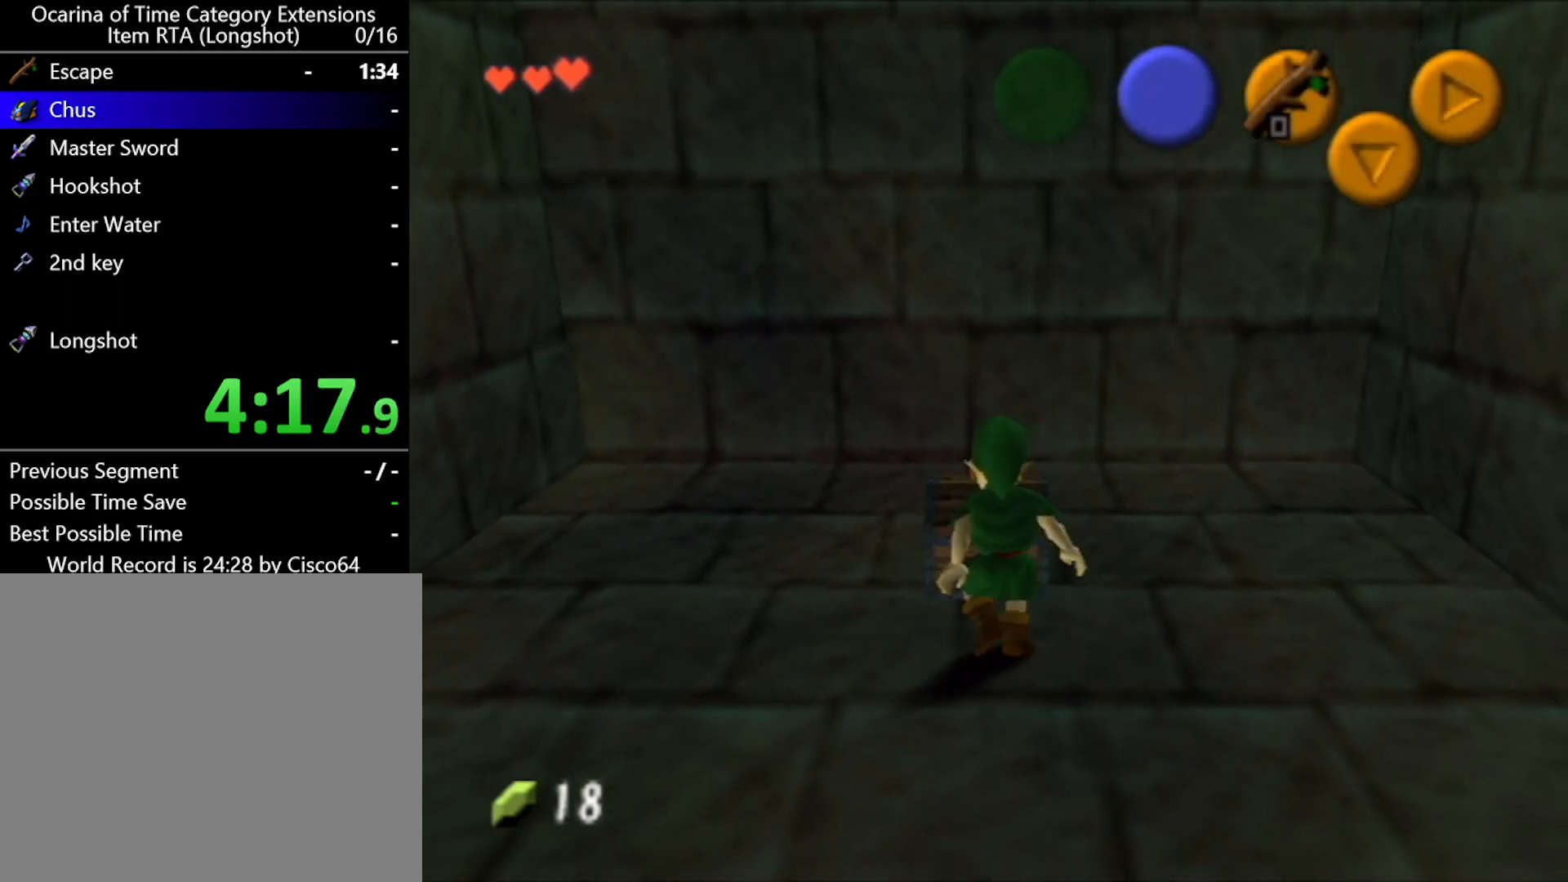
{"buttons": ["B"], "left_stick": "right", "events": [[500, "B", "down"]]}
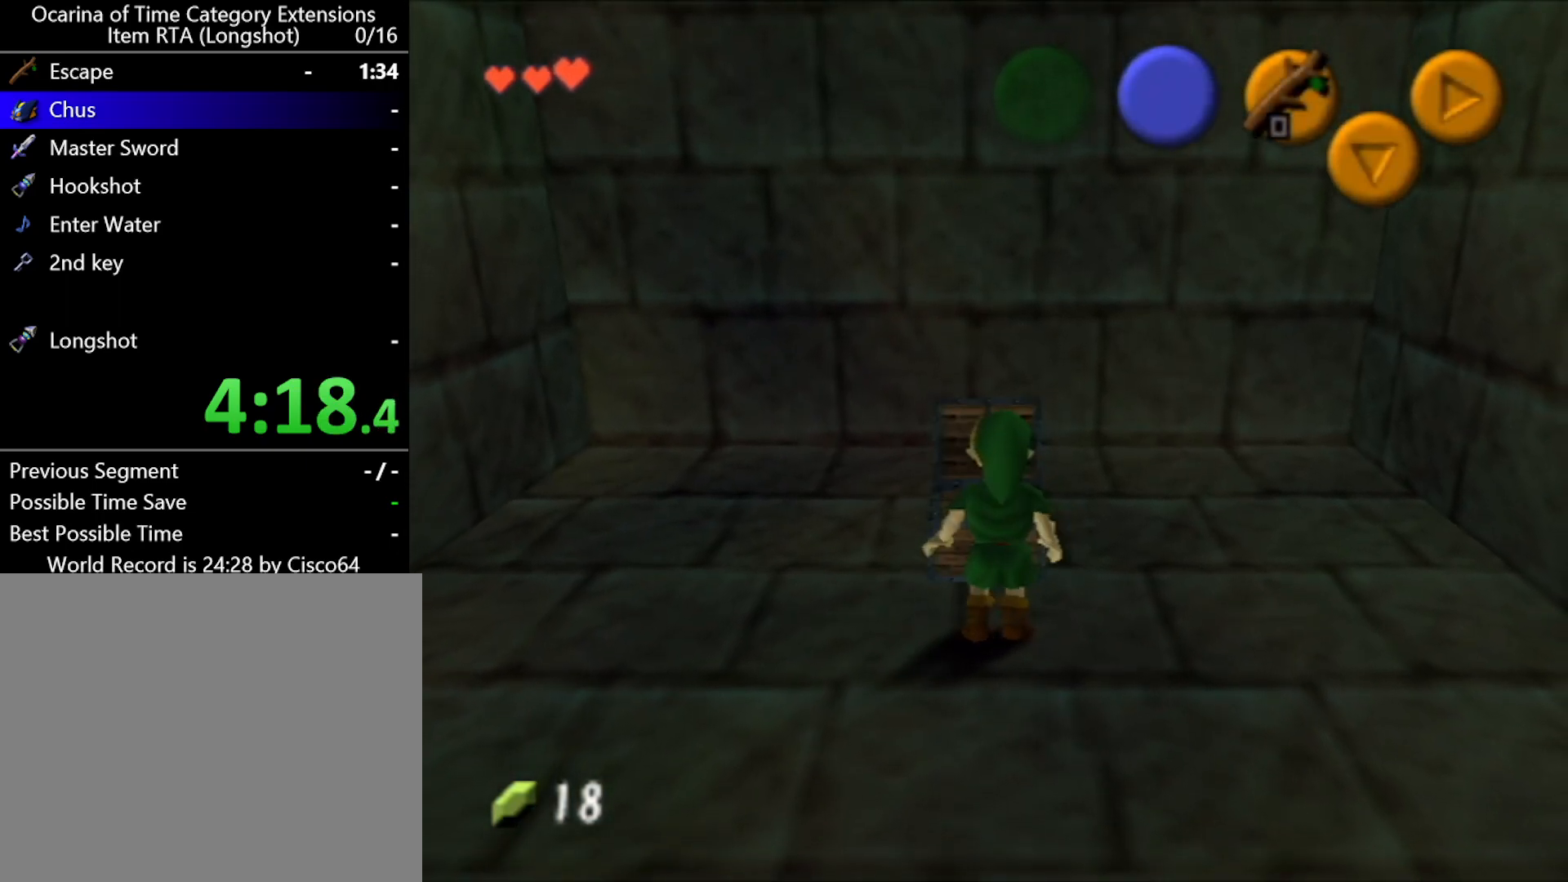
{"buttons": [], "left_stick": "right", "events": [[67, "B", "up"], [417, "B", "down"], [467, "B", "up"]]}
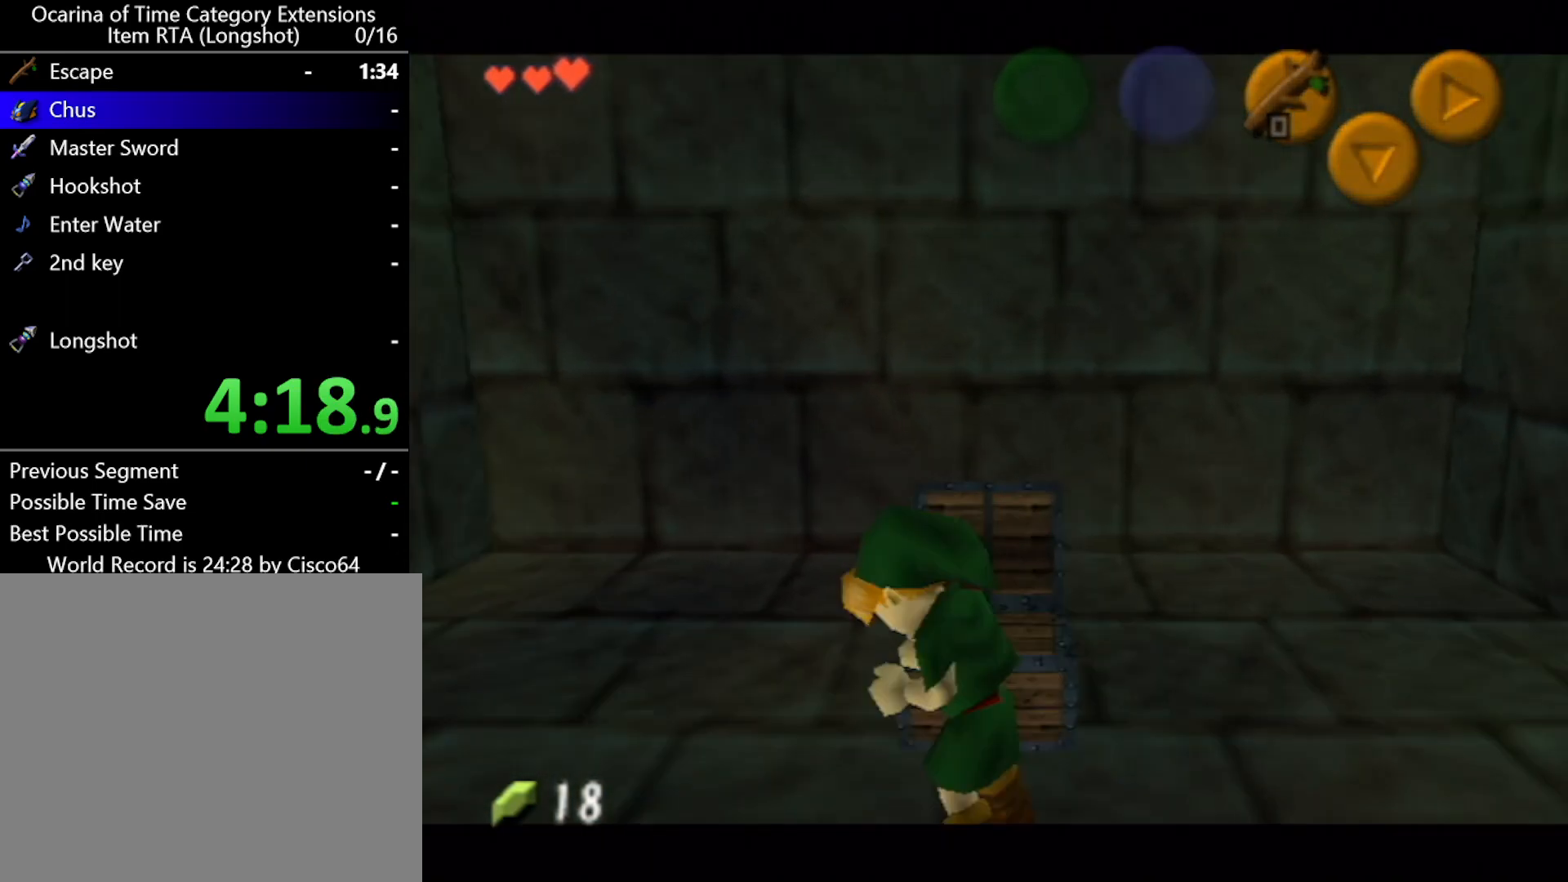
{"buttons": [], "left_stick": "right", "events": [[33, "B", "down"], [67, "B", "up"]]}
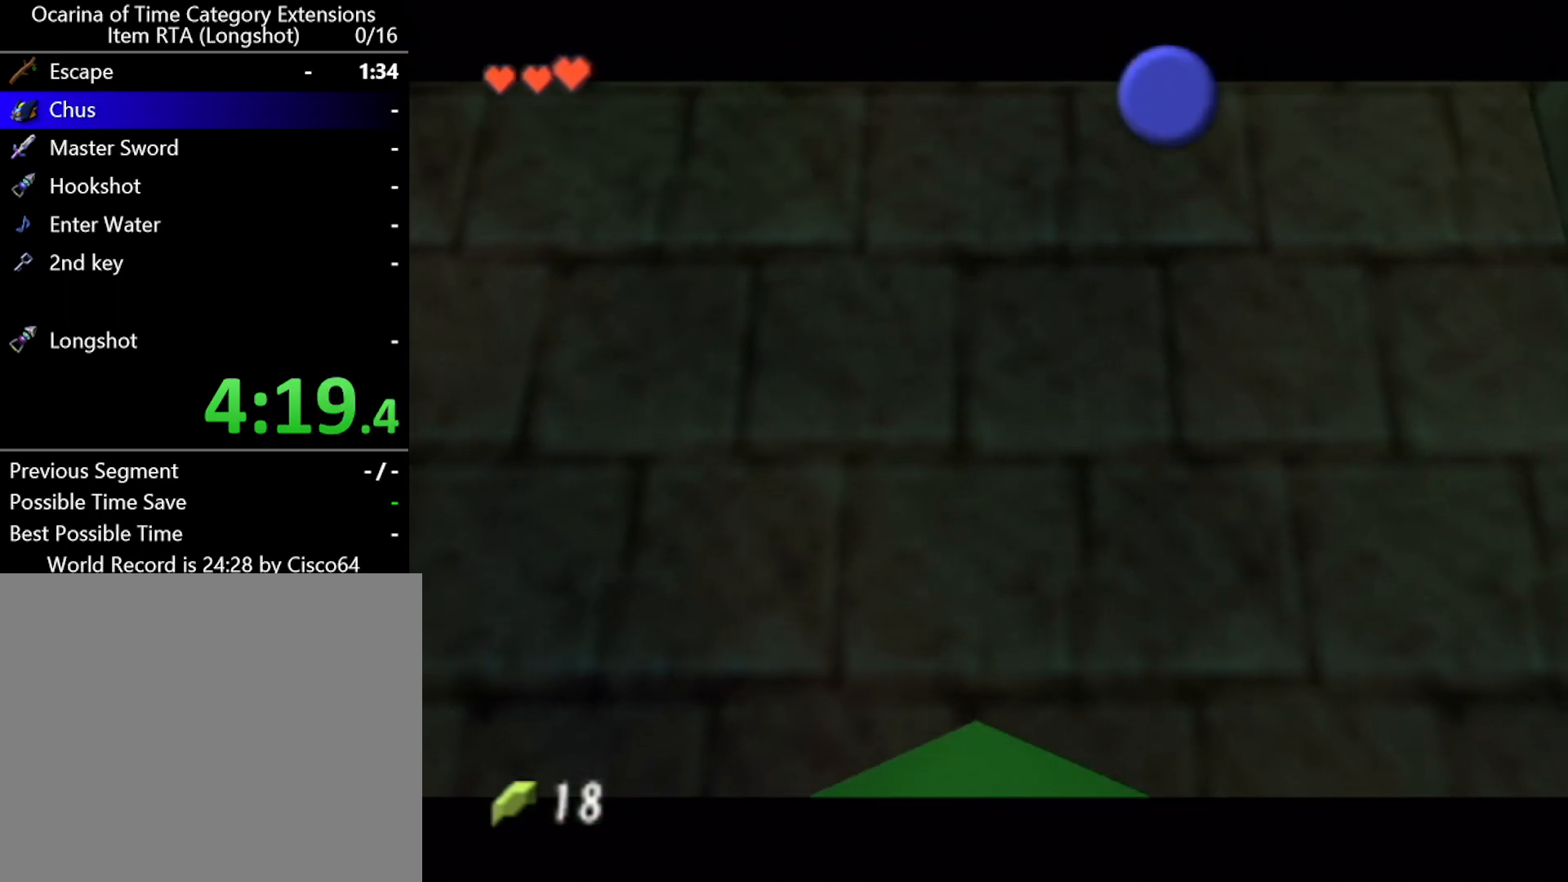
{"buttons": [], "left_stick": "right", "events": []}
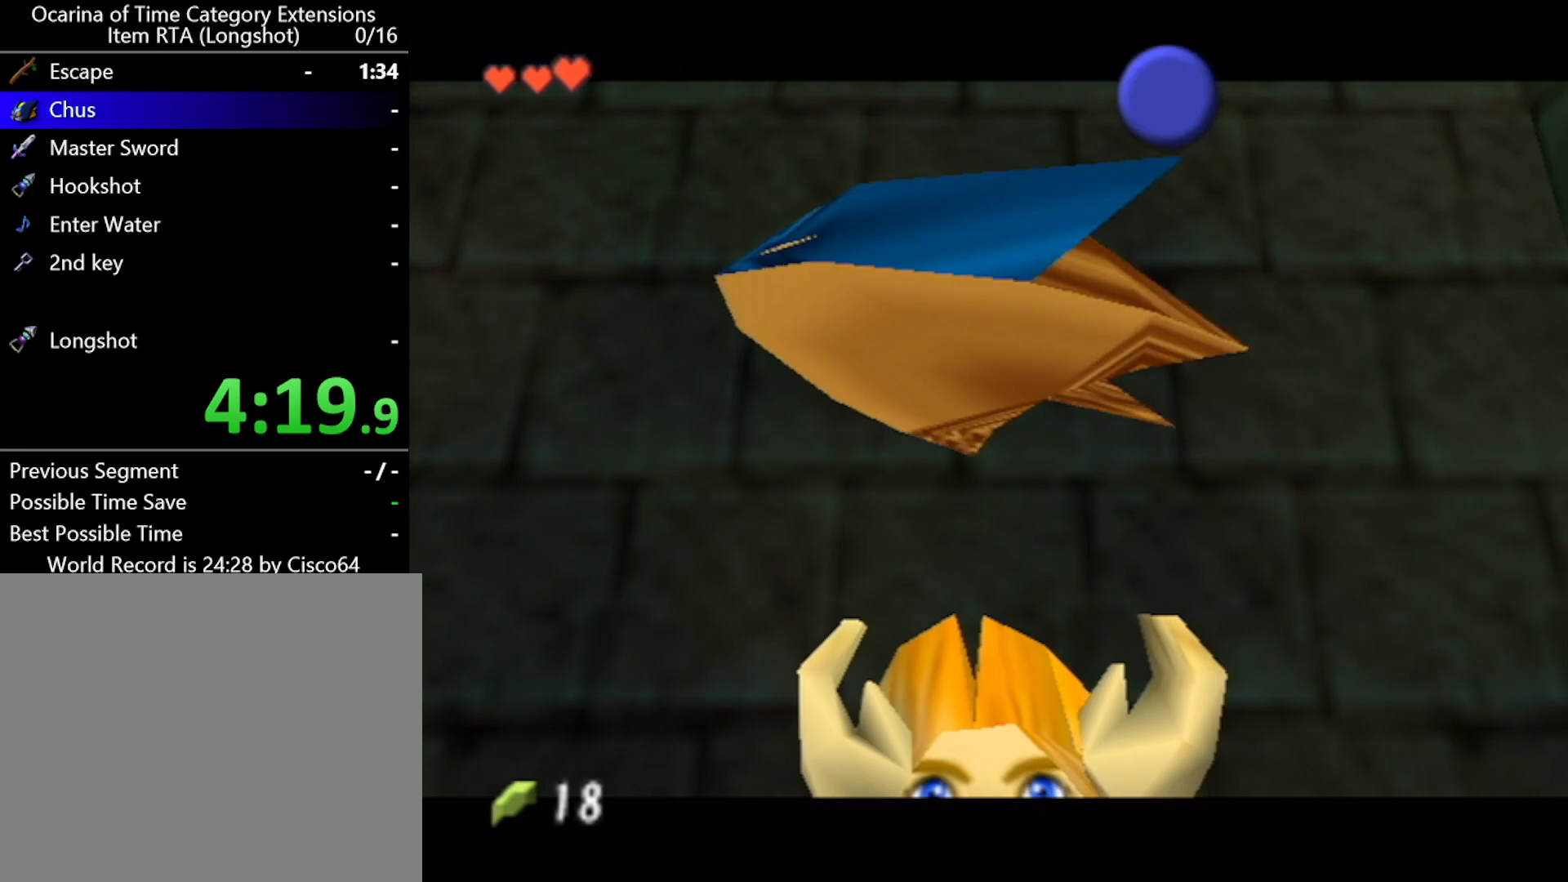
{"buttons": [], "left_stick": "right", "events": [[317, "B", "down"], [367, "B", "up"], [450, "B", "down"], [500, "B", "up"]]}
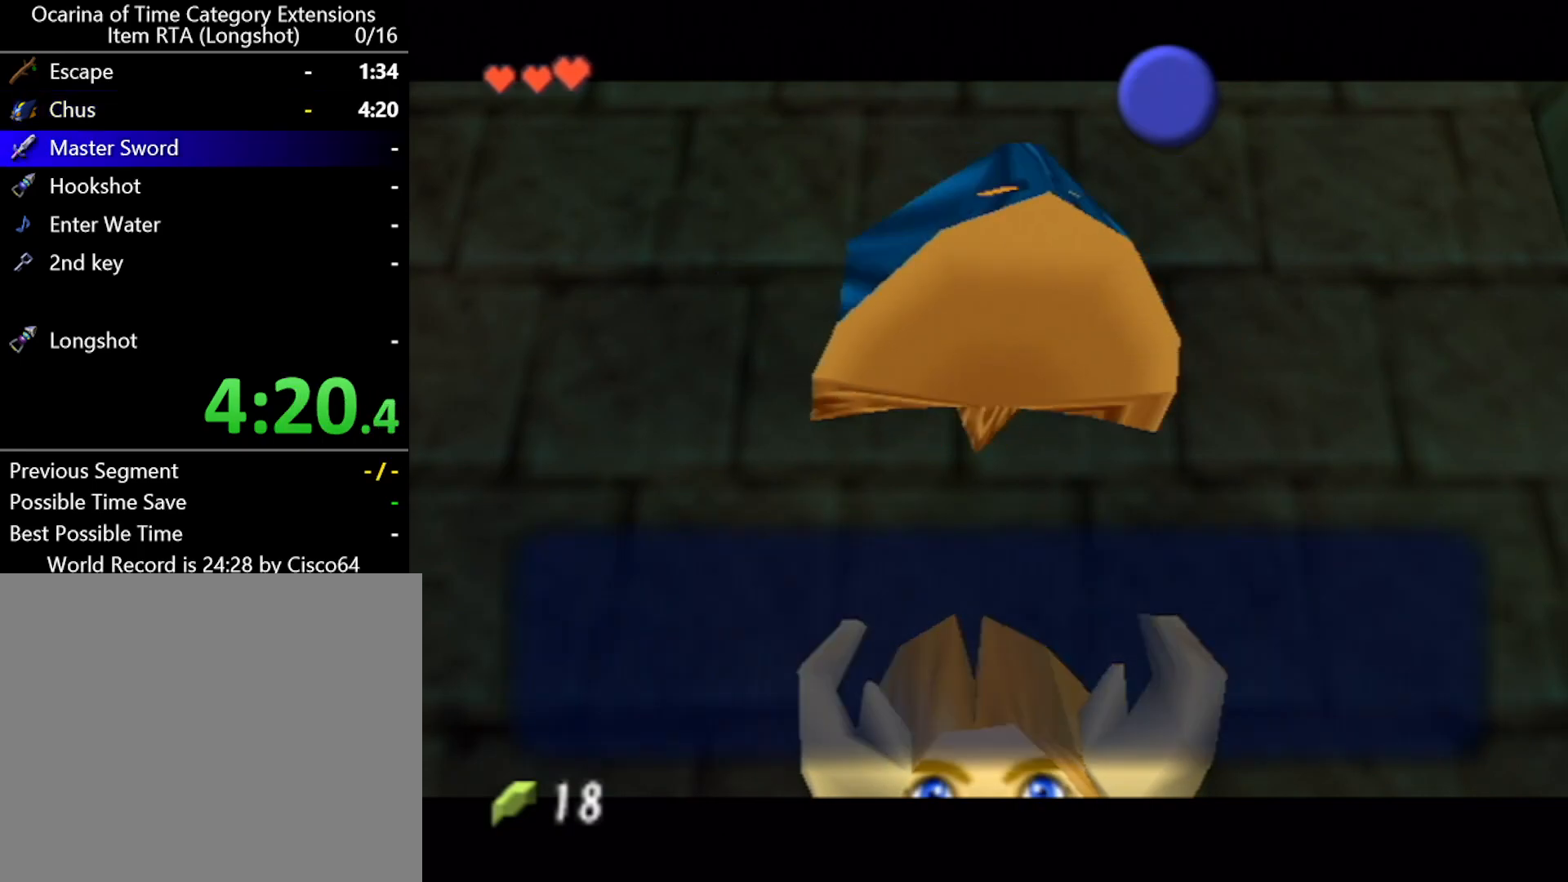
{"buttons": [], "left_stick": "right", "events": [[67, "B", "down"], [117, "B", "up"], [183, "B", "down"], [250, "B", "up"], [317, "B", "down"], [383, "B", "up"], [450, "B", "down"], [467, "B", "up"]]}
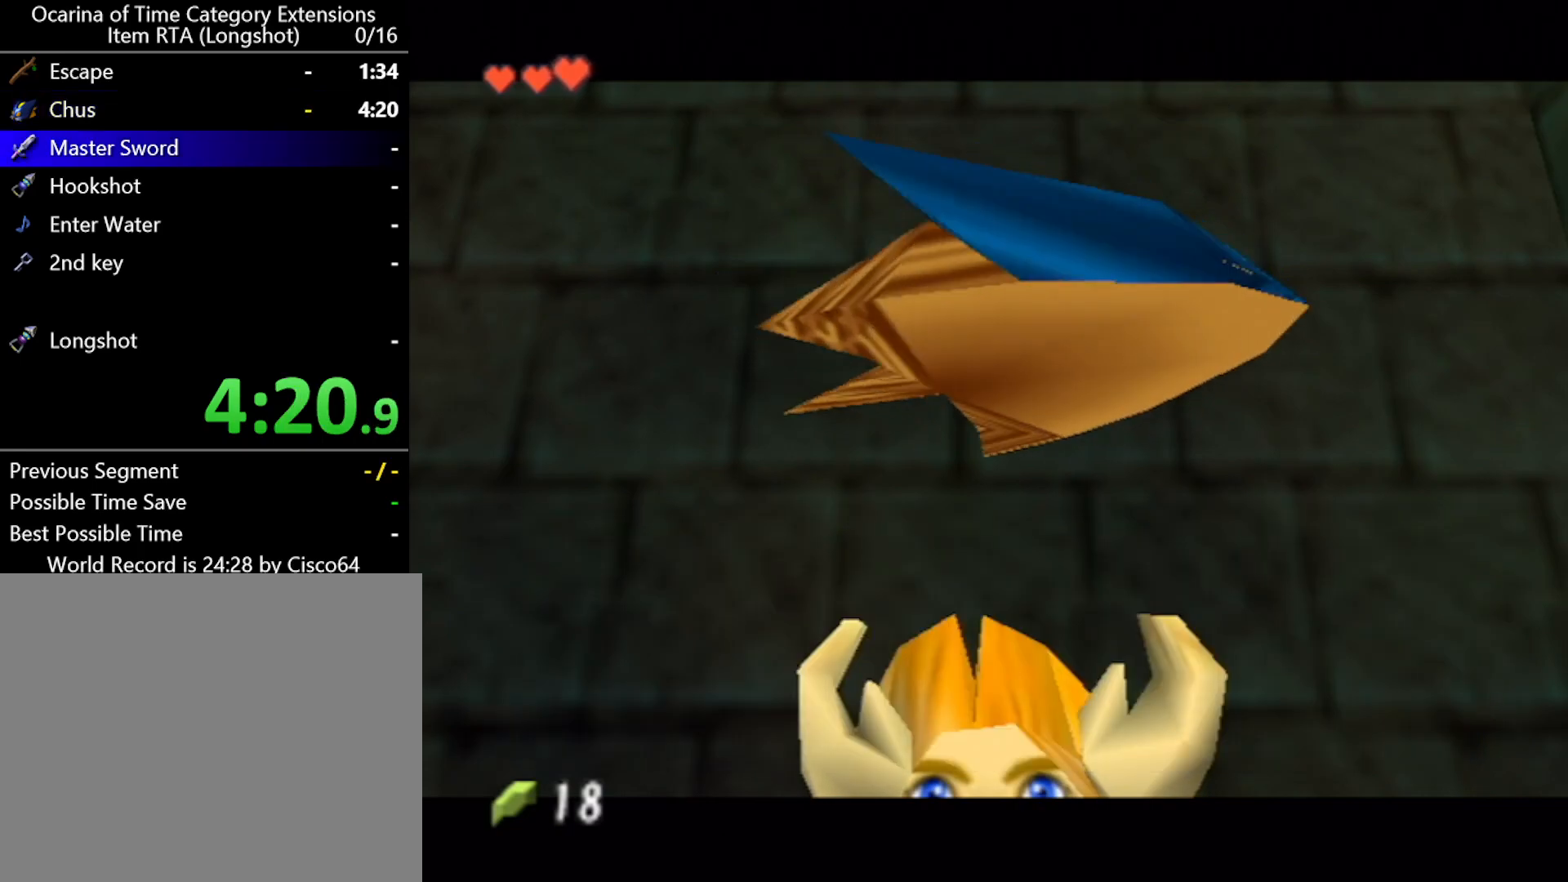
{"buttons": [], "left_stick": "right", "events": [[33, "B", "down"], [100, "B", "up"]]}
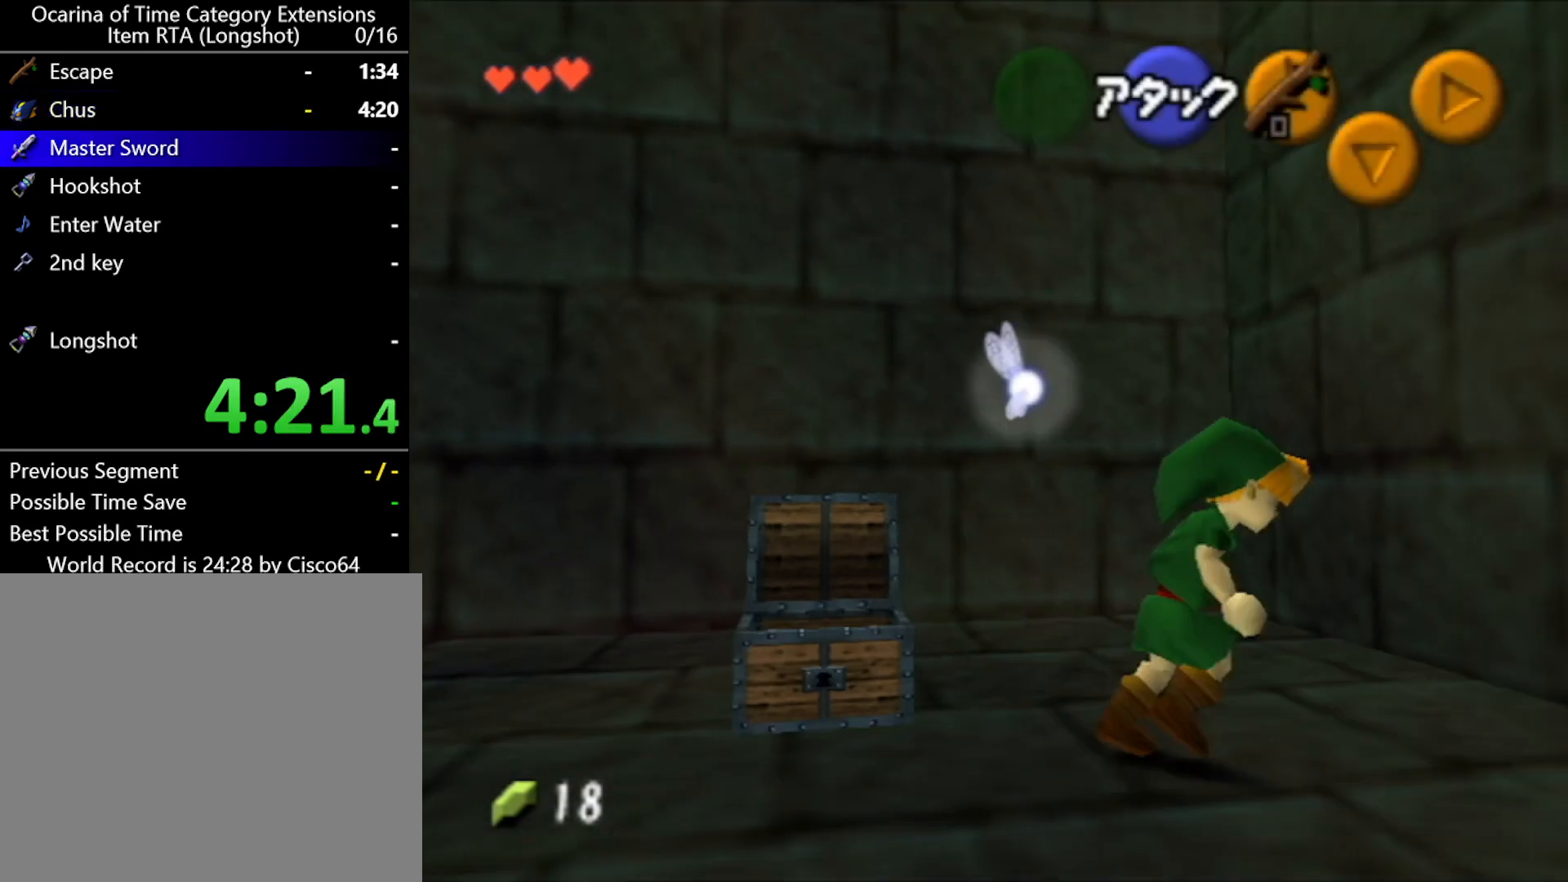
{"buttons": [], "left_stick": "up", "events": [[283, "left_stick", "up-right"], [400, "left_stick", "up"]]}
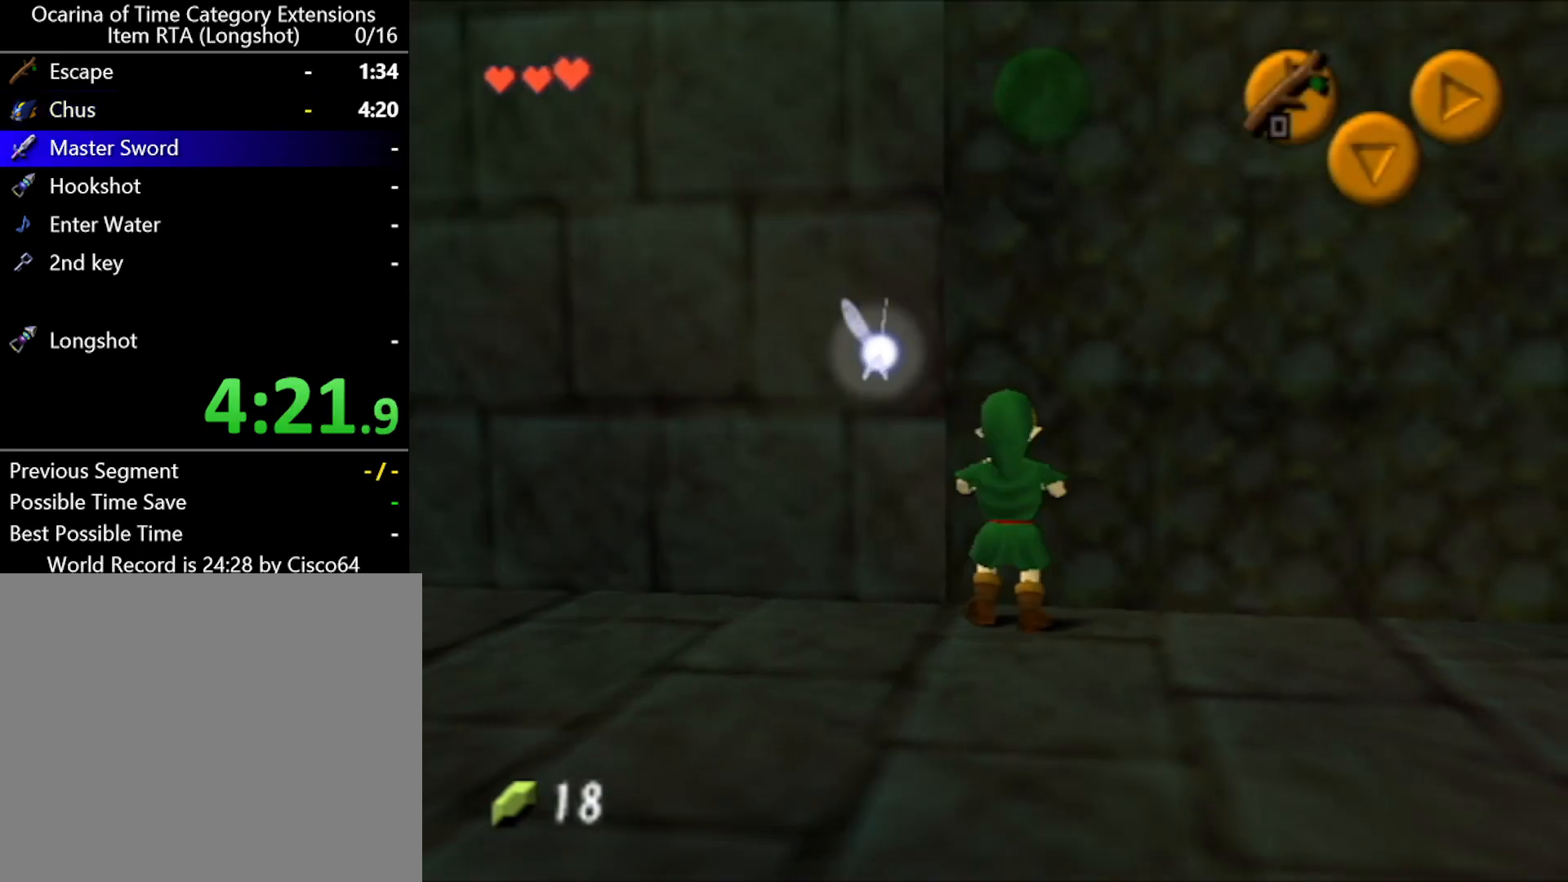
{"buttons": [], "left_stick": "up", "events": [[33, "L1", "down"], [317, "L1", "up"]]}
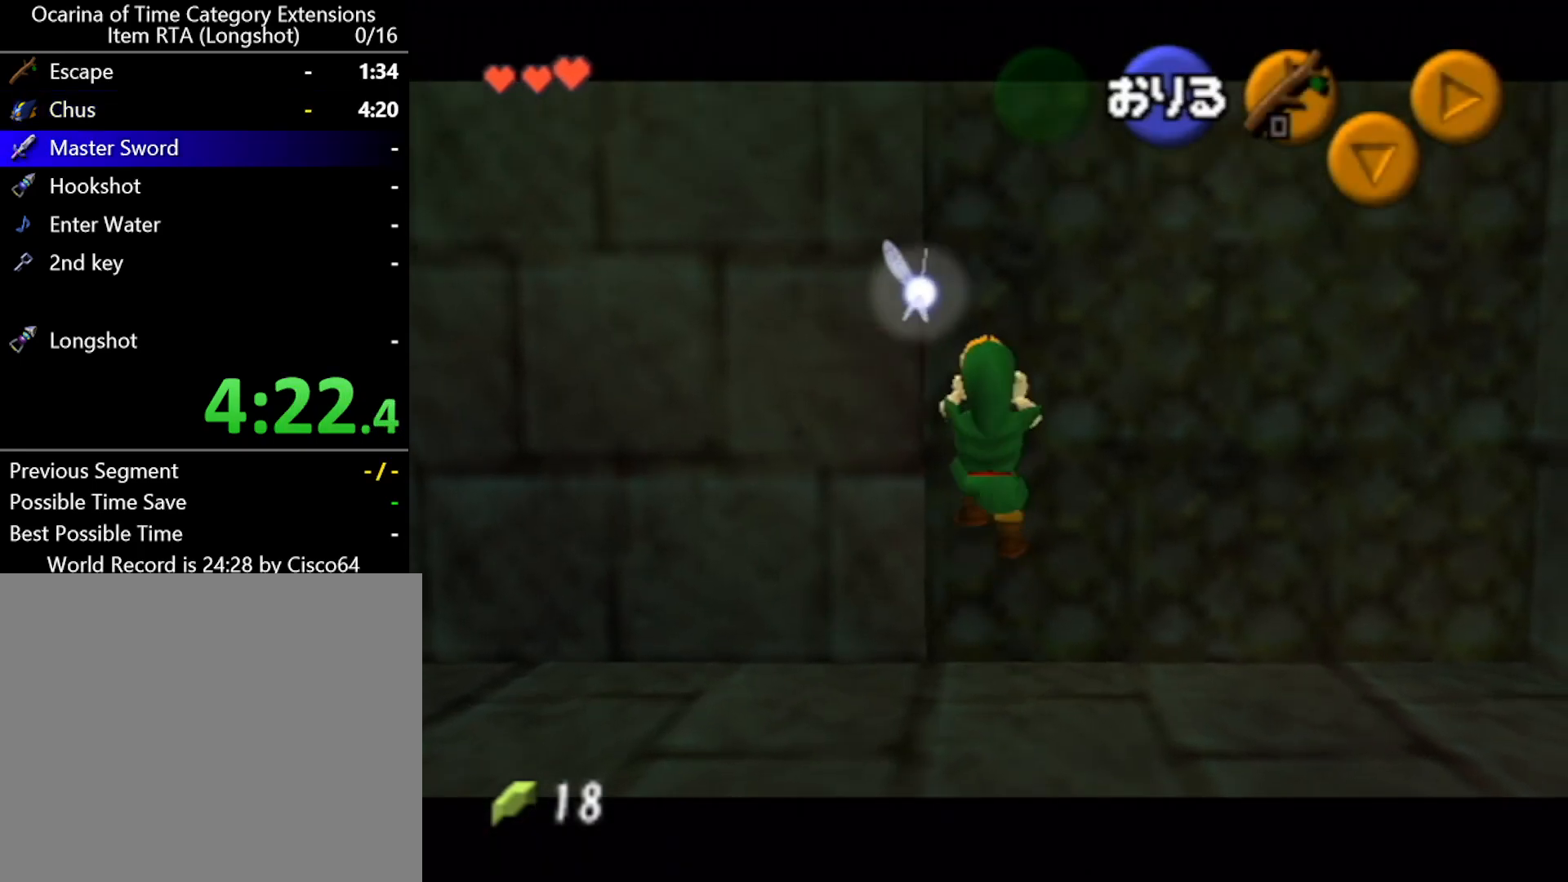
{"buttons": [], "left_stick": "up", "events": []}
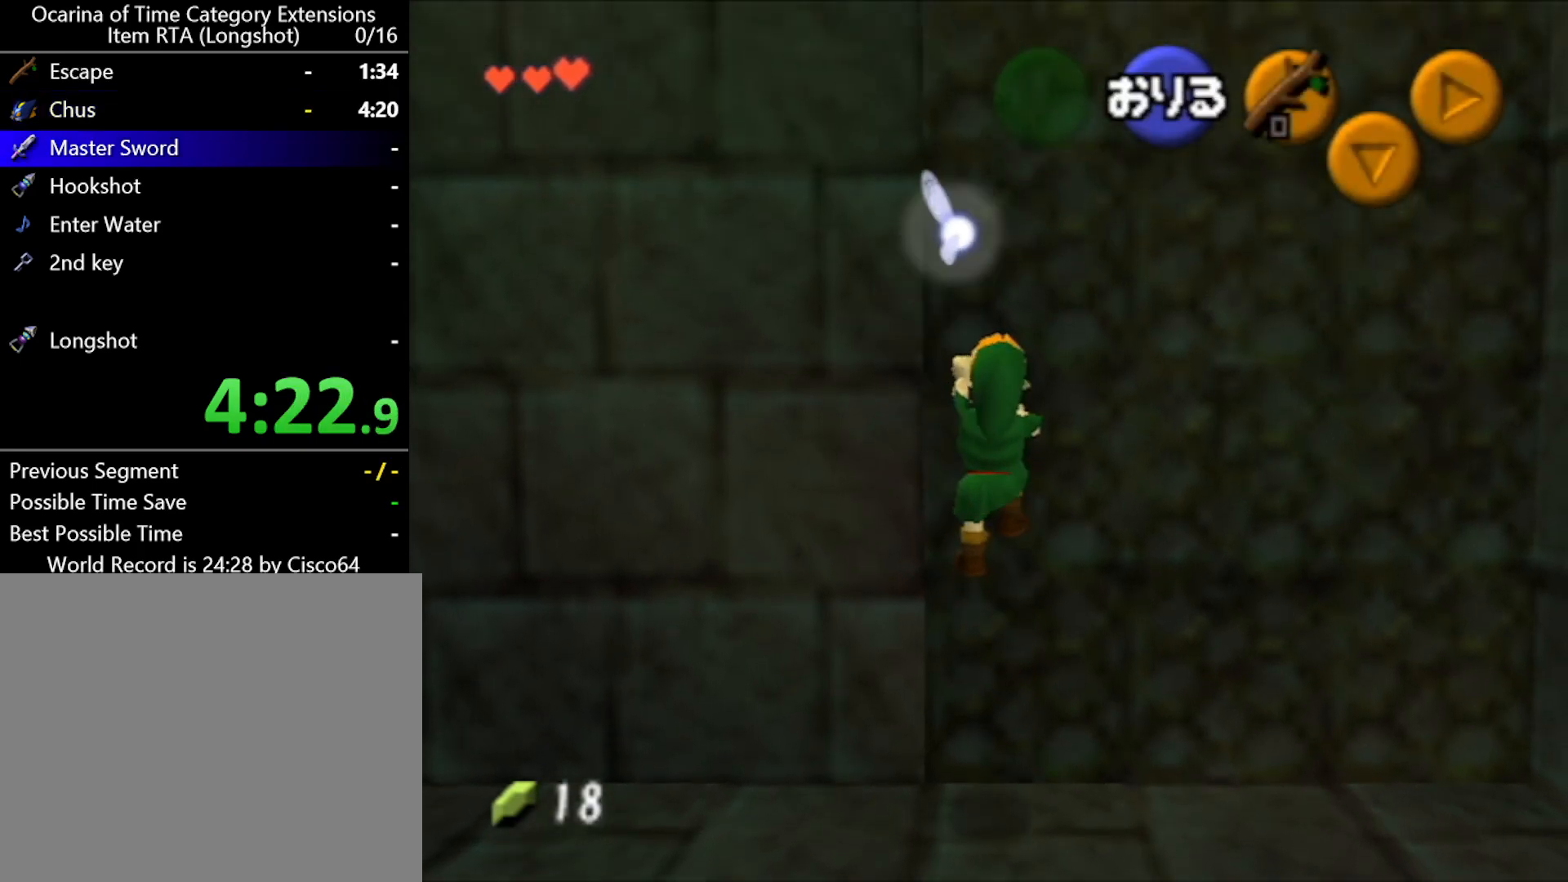
{"buttons": [], "left_stick": "up", "events": []}
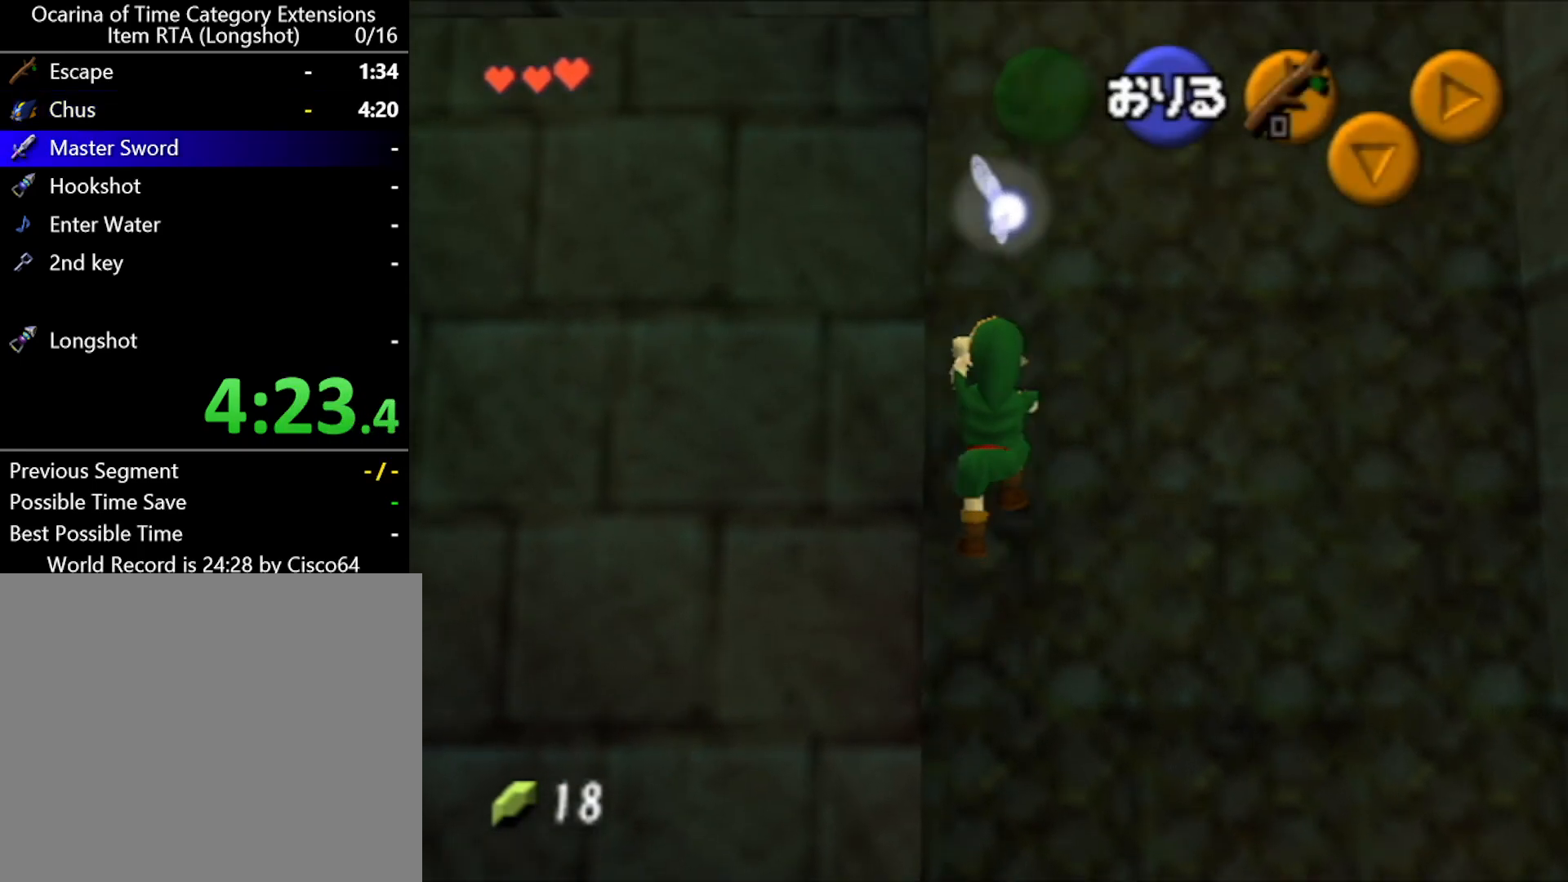
{"buttons": [], "left_stick": "up", "events": [[350, "L1", "down"], [467, "L1", "up"]]}
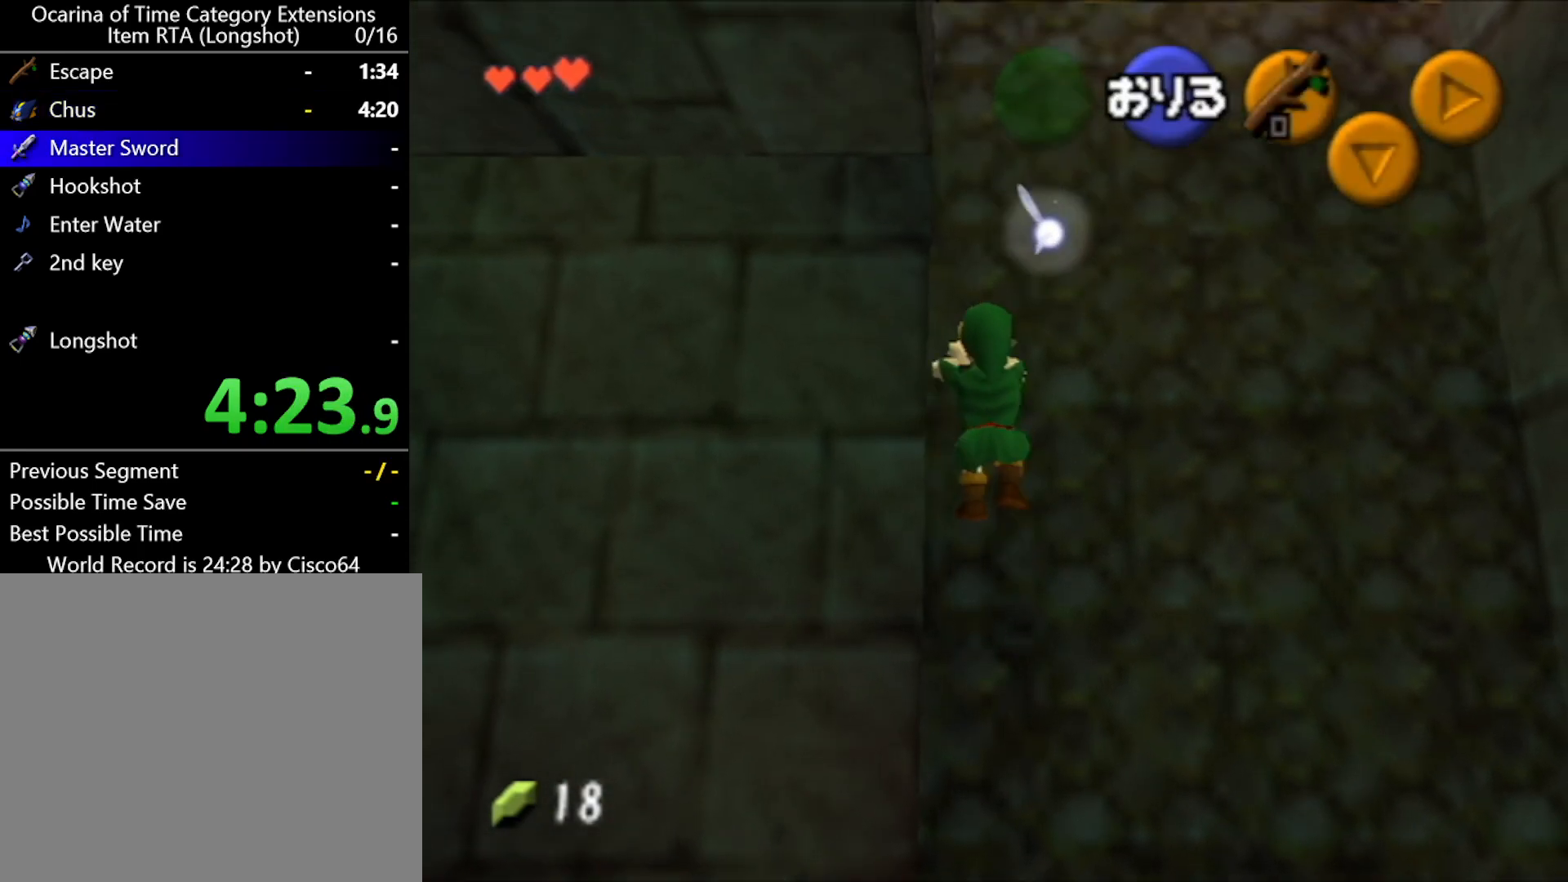
{"buttons": [], "left_stick": "up", "events": []}